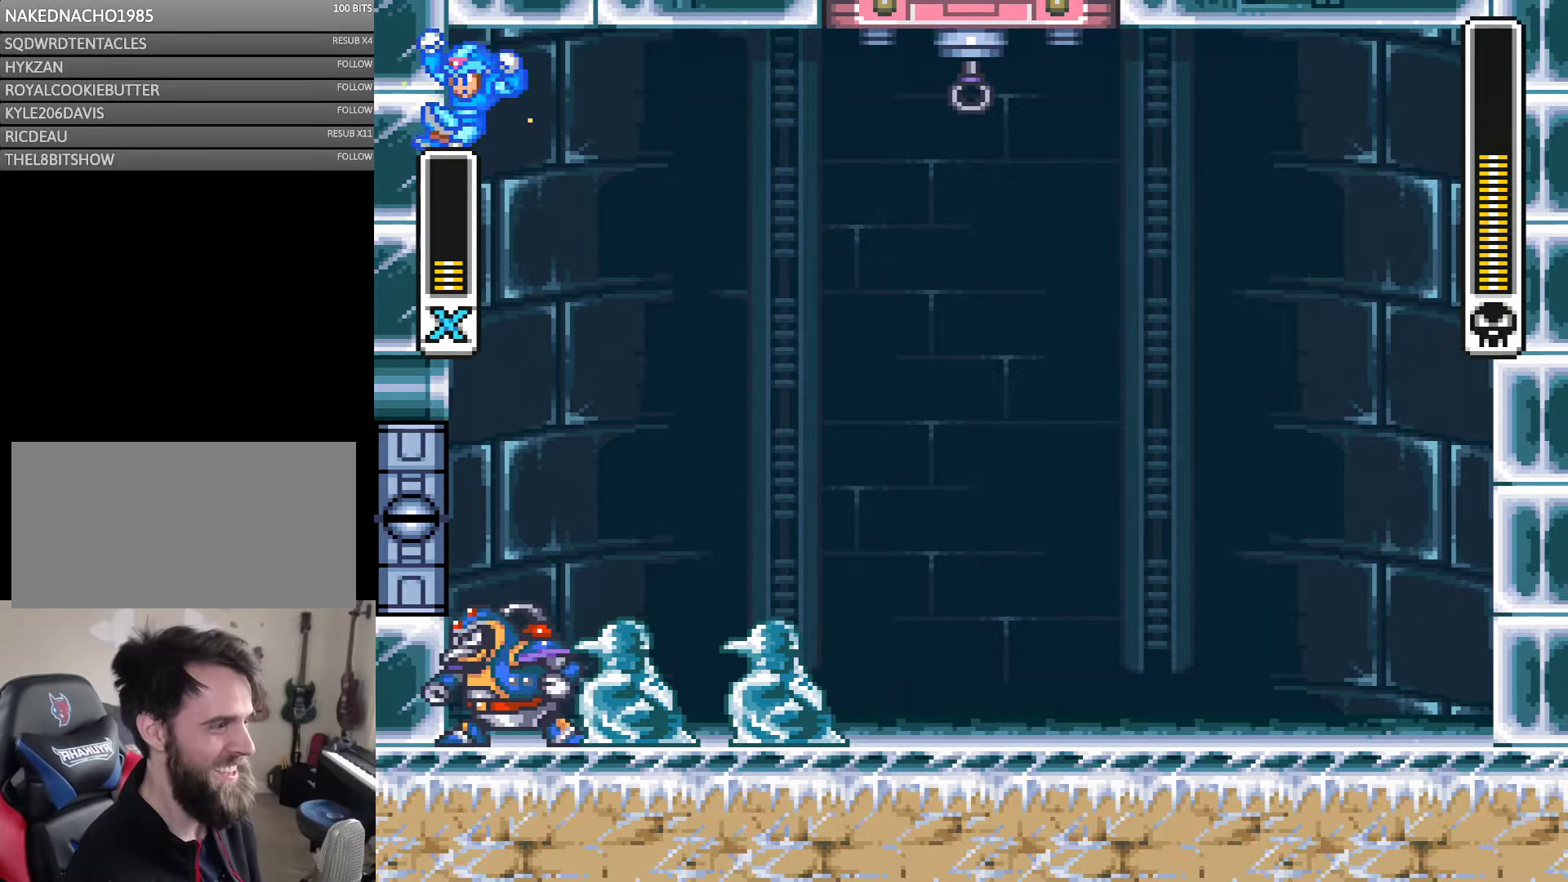
Gameplay with a controller (Nintendo layout); each line is a JSON object with the inputs held at the frame after it. "events" lists button and stick changes between this image and that frame as [ms after this image, input, new state], when the widget could be followed in between. Not read: L3 R3.
{"buttons": ["B", "Y", "DPAD_LEFT"], "events": [[100, "B", "up"], [150, "B", "down"], [366, "B", "up"], [416, "B", "down"]]}
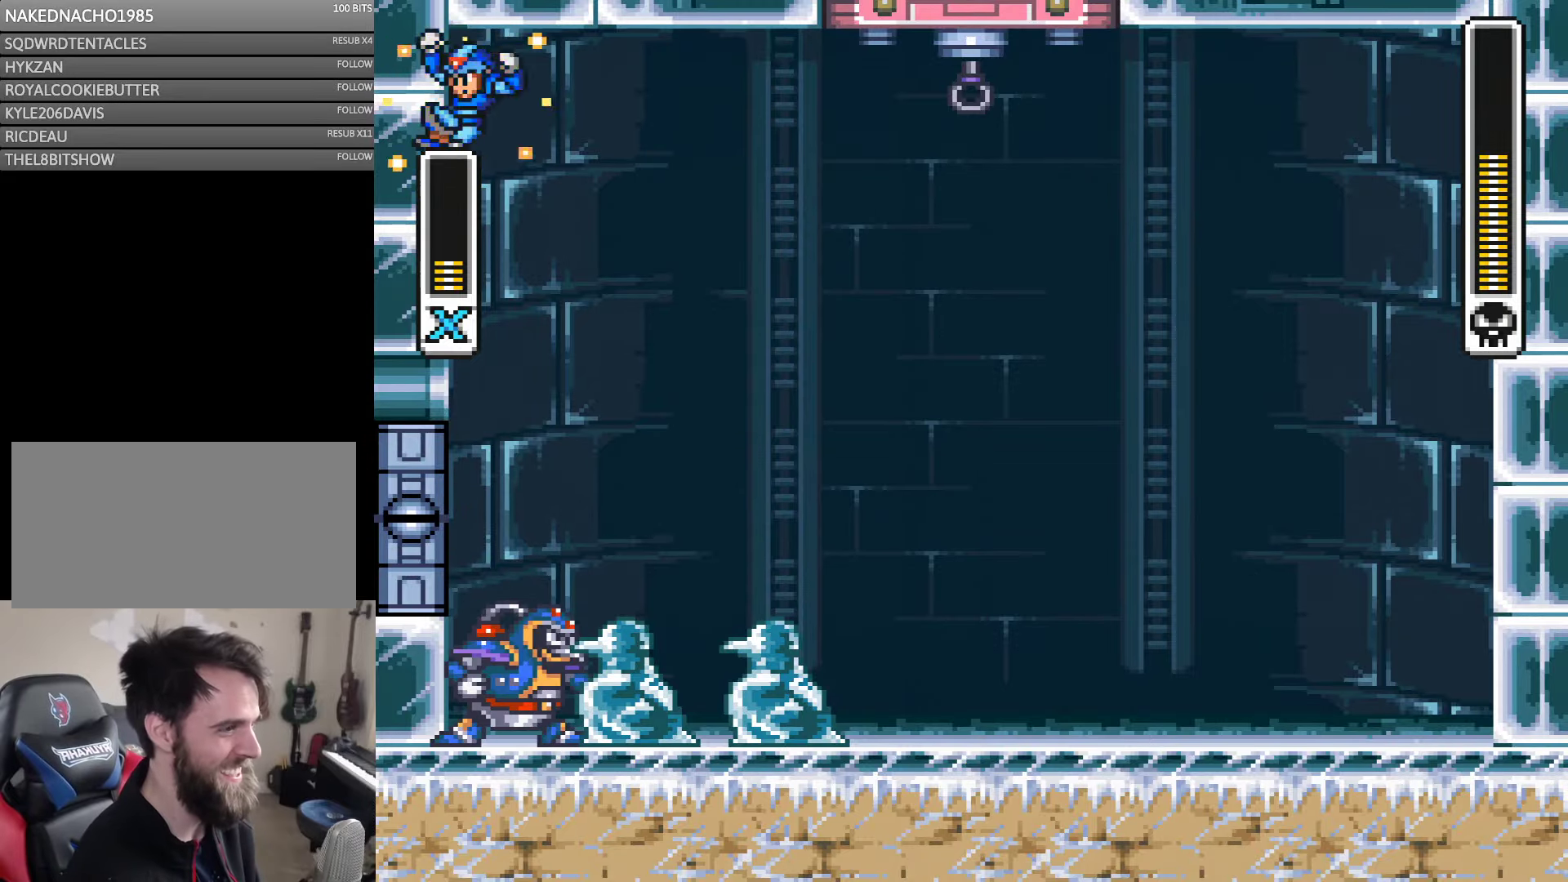
{"buttons": ["B", "Y", "DPAD_LEFT"], "events": [[100, "B", "up"], [150, "B", "down"], [316, "B", "up"], [383, "B", "down"]]}
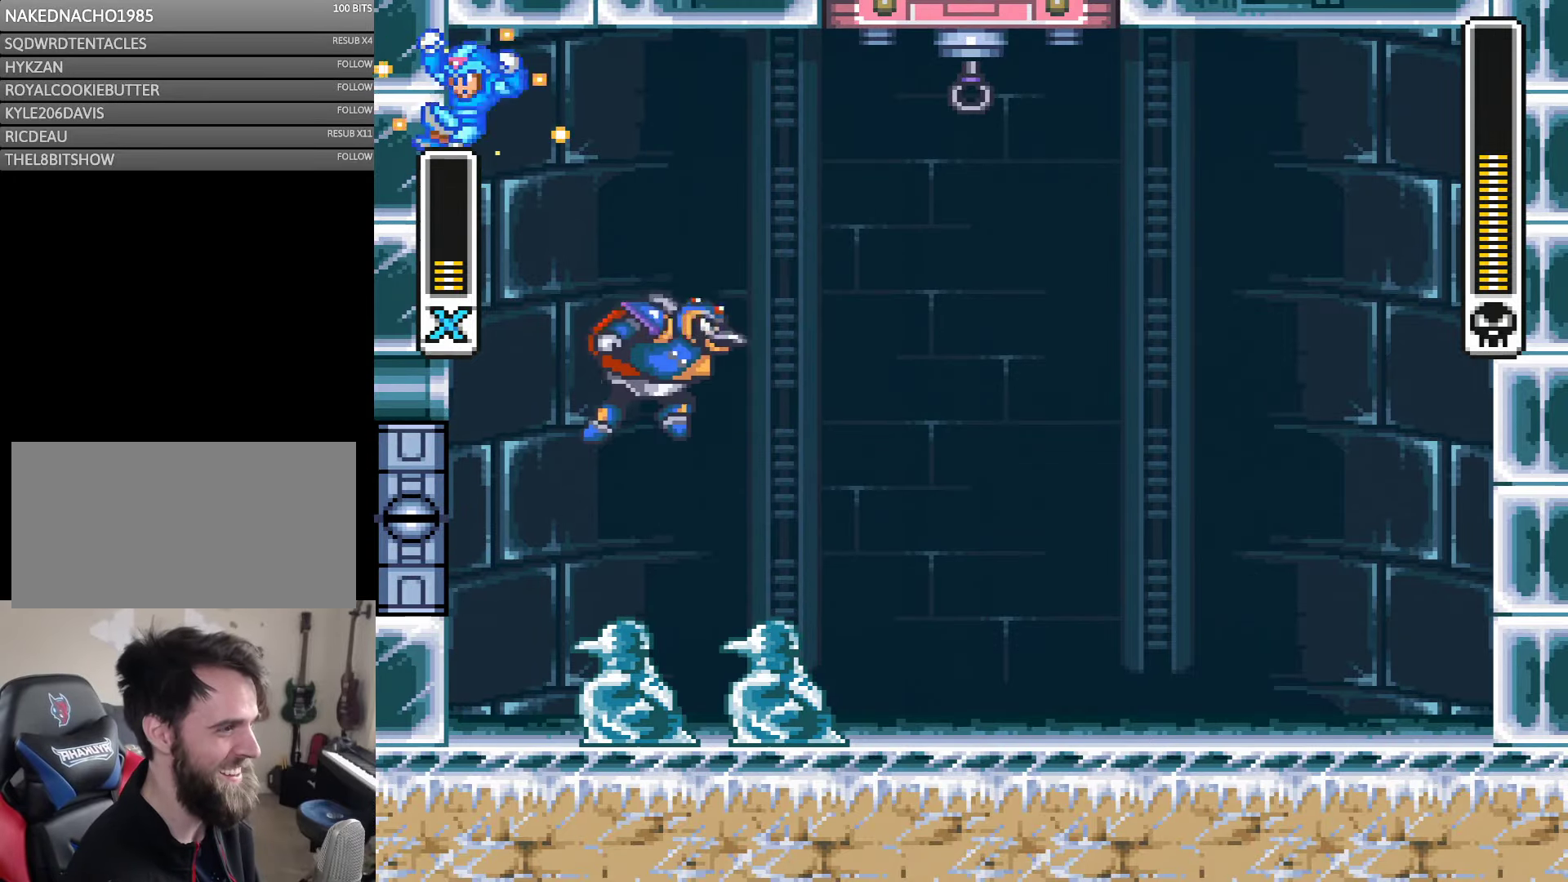
{"buttons": ["Y", "DPAD_LEFT"], "events": [[66, "B", "up"], [116, "B", "down"], [300, "B", "up"], [416, "DPAD_LEFT", "up"], [450, "DPAD_LEFT", "down"]]}
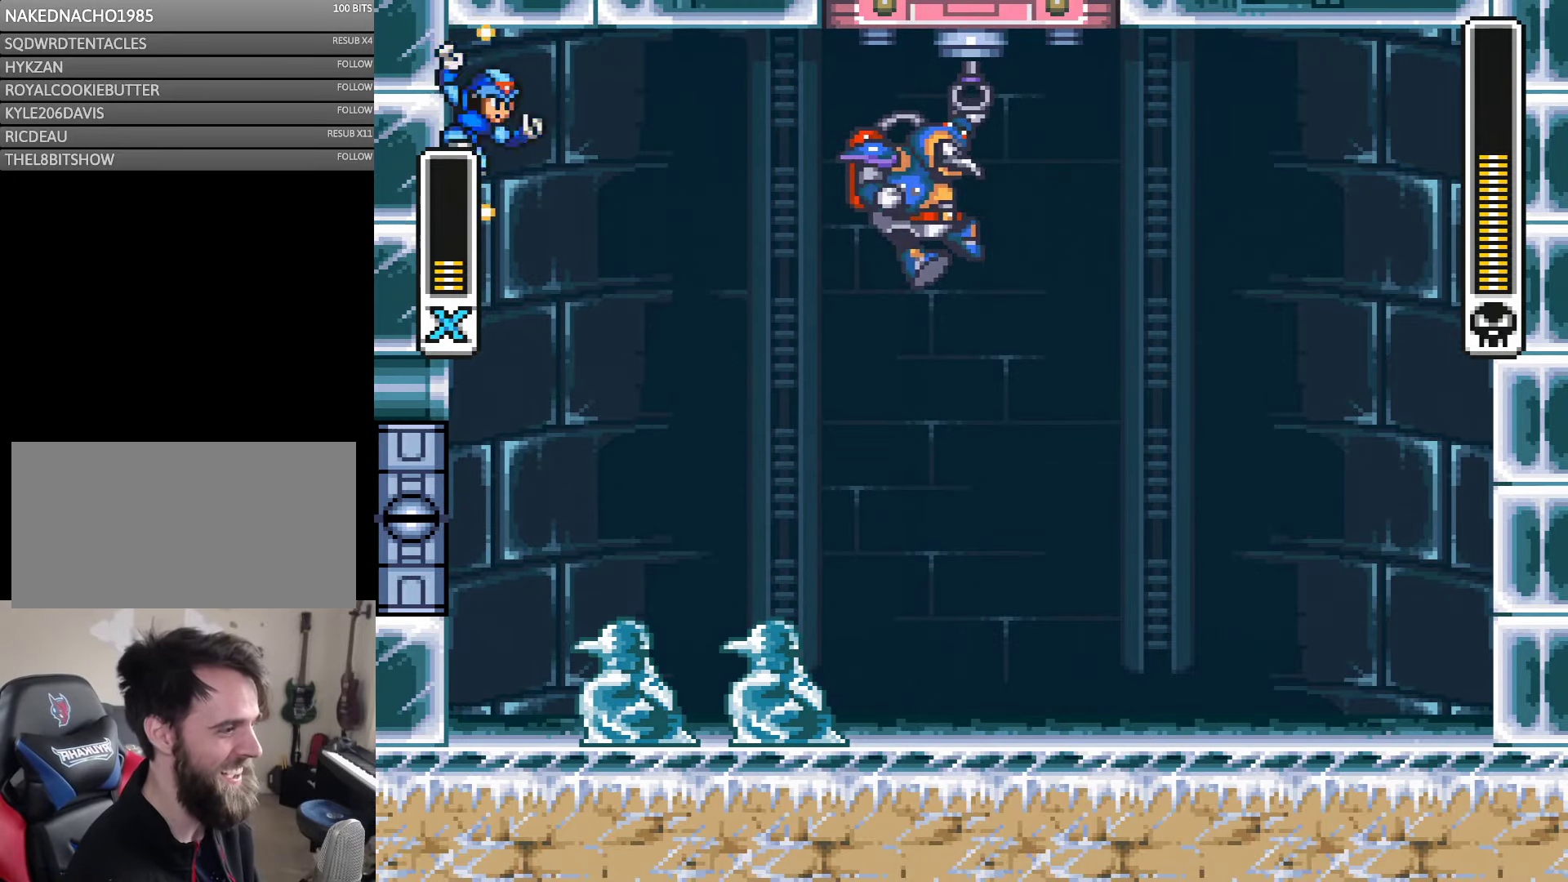
{"buttons": ["DPAD_LEFT"], "events": [[416, "Y", "up"]]}
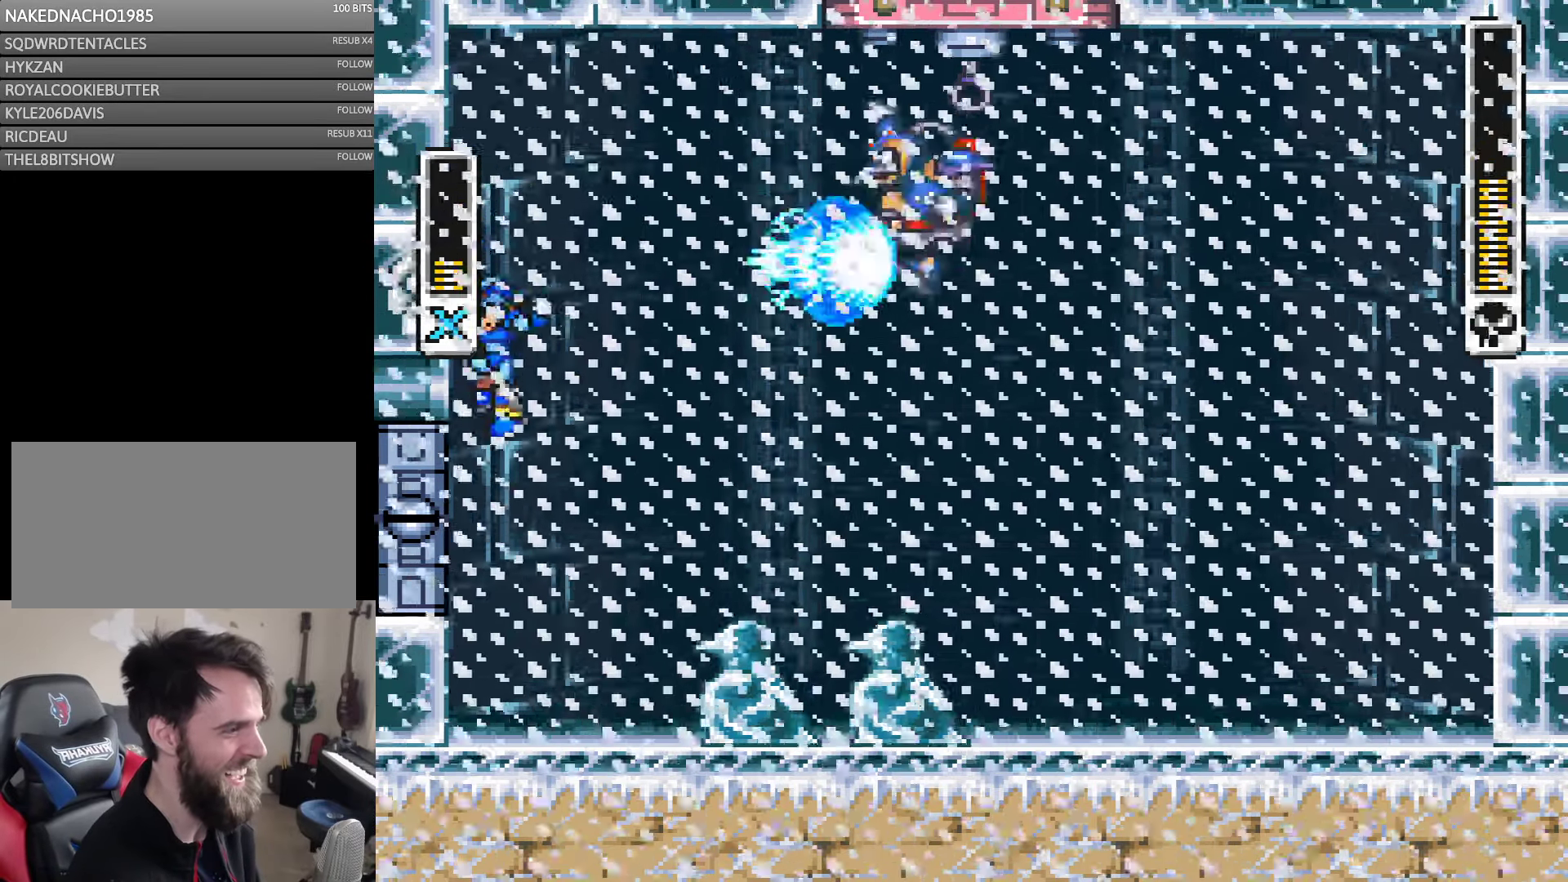
{"buttons": ["B", "Y", "DPAD_LEFT"], "events": [[33, "Y", "down"], [150, "B", "down"], [416, "B", "up"], [483, "B", "down"]]}
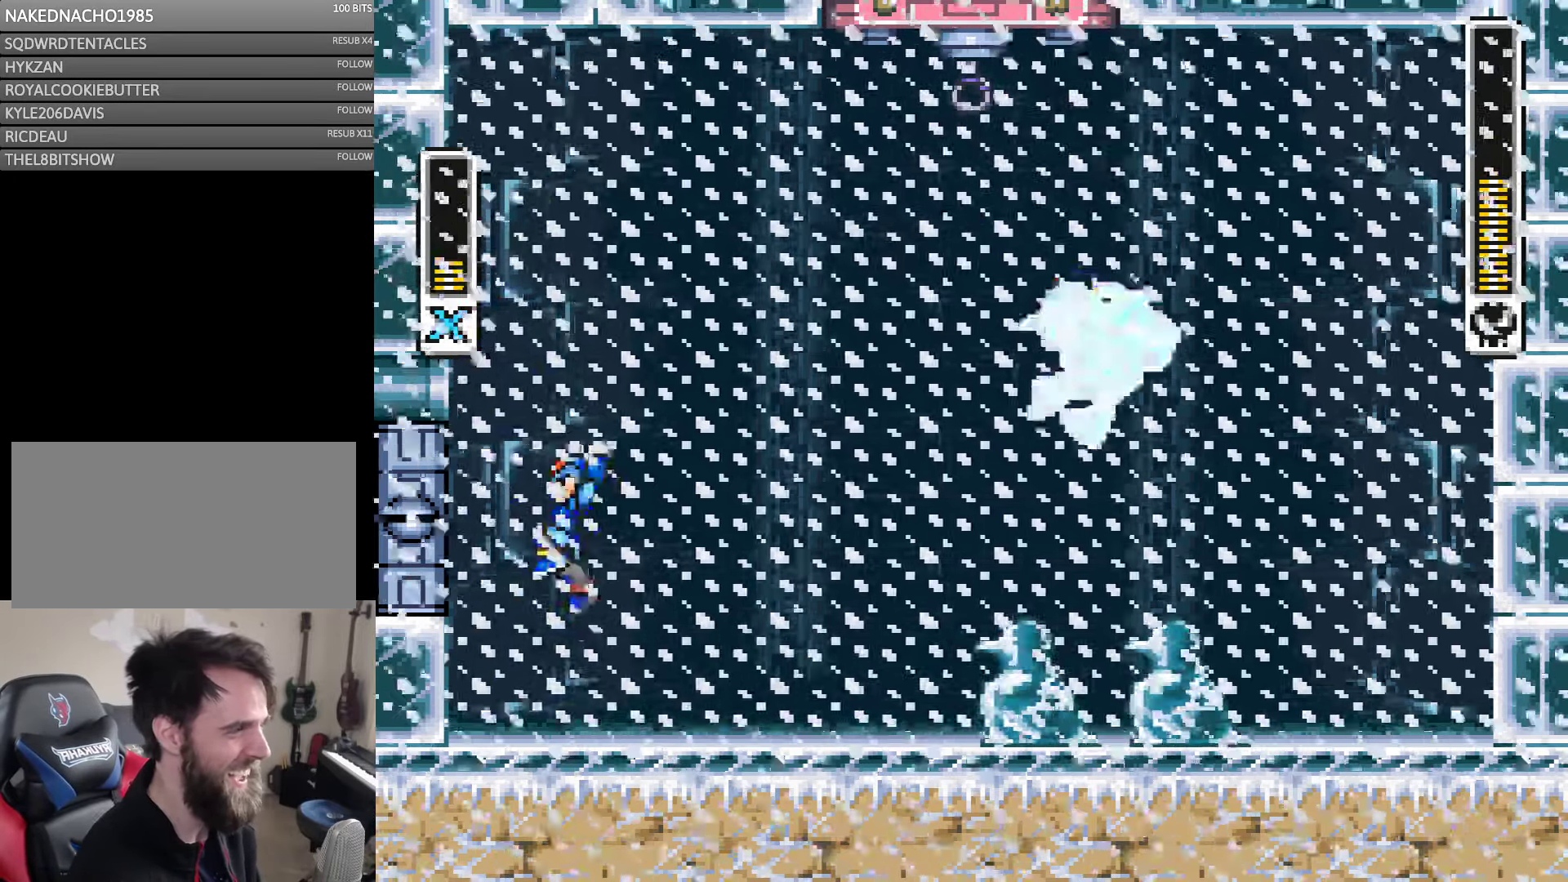
{"buttons": ["Y", "DPAD_LEFT"], "events": [[383, "B", "up"]]}
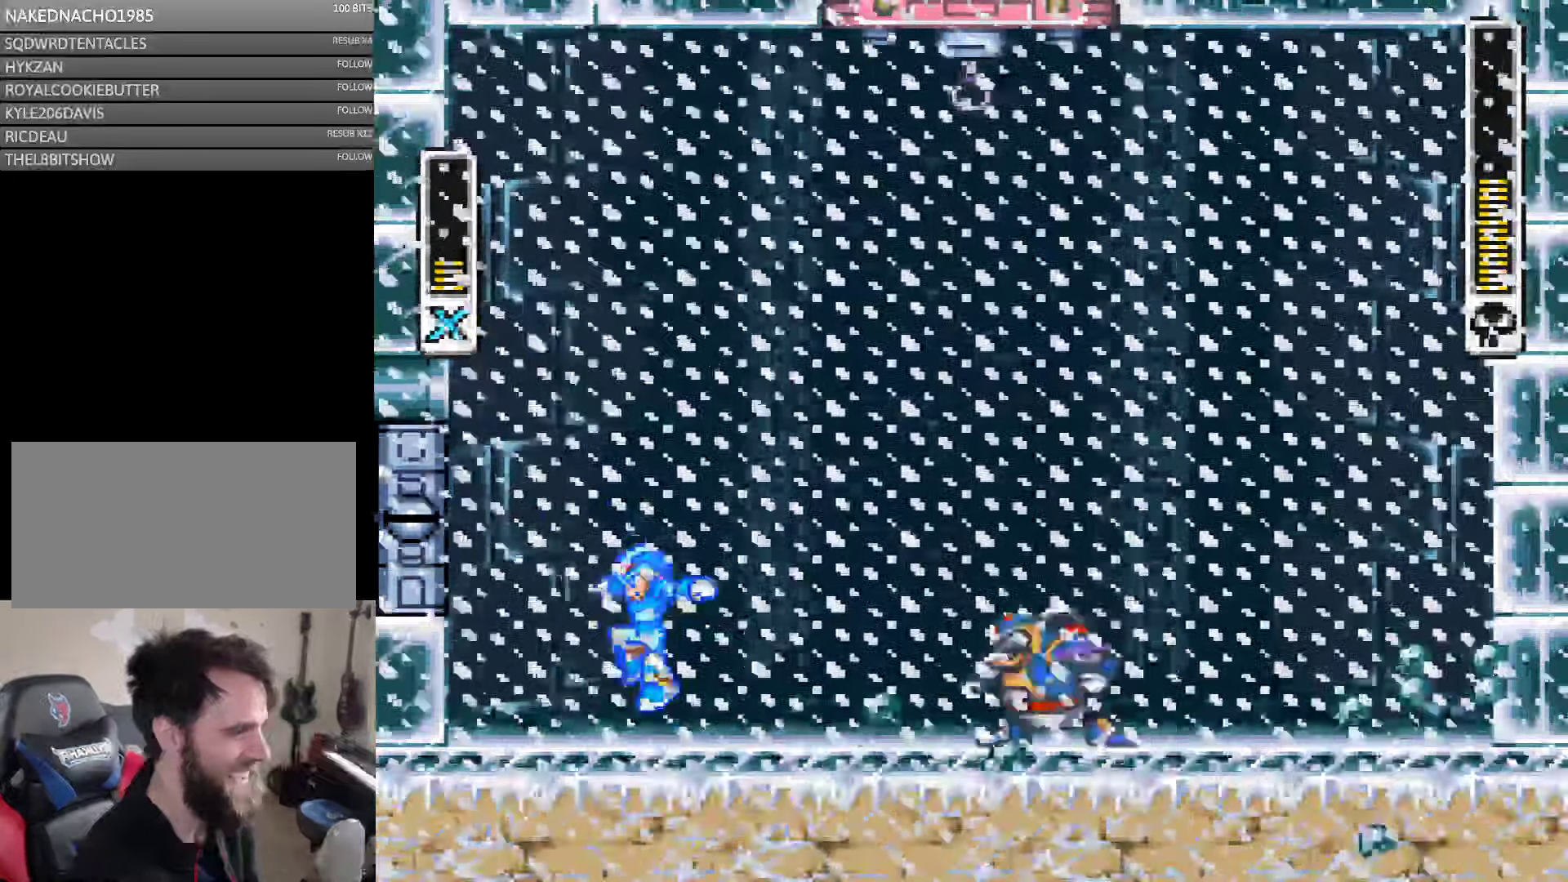
{"buttons": ["Y", "DPAD_LEFT"], "events": [[250, "B", "down"], [483, "B", "up"]]}
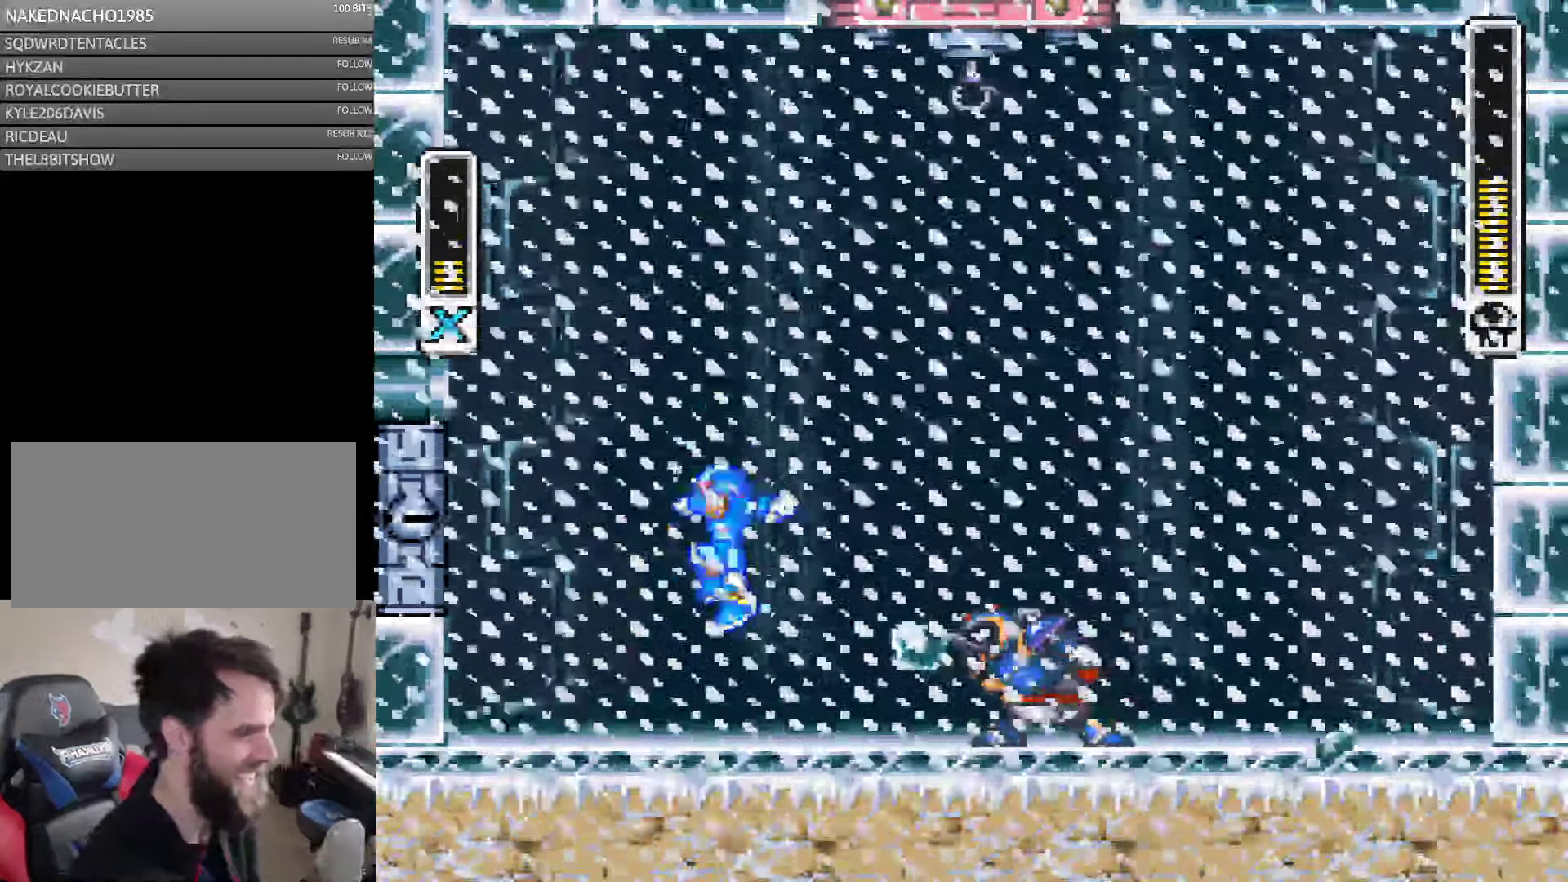
{"buttons": ["A", "Y", "DPAD_LEFT"], "events": [[350, "A", "down"]]}
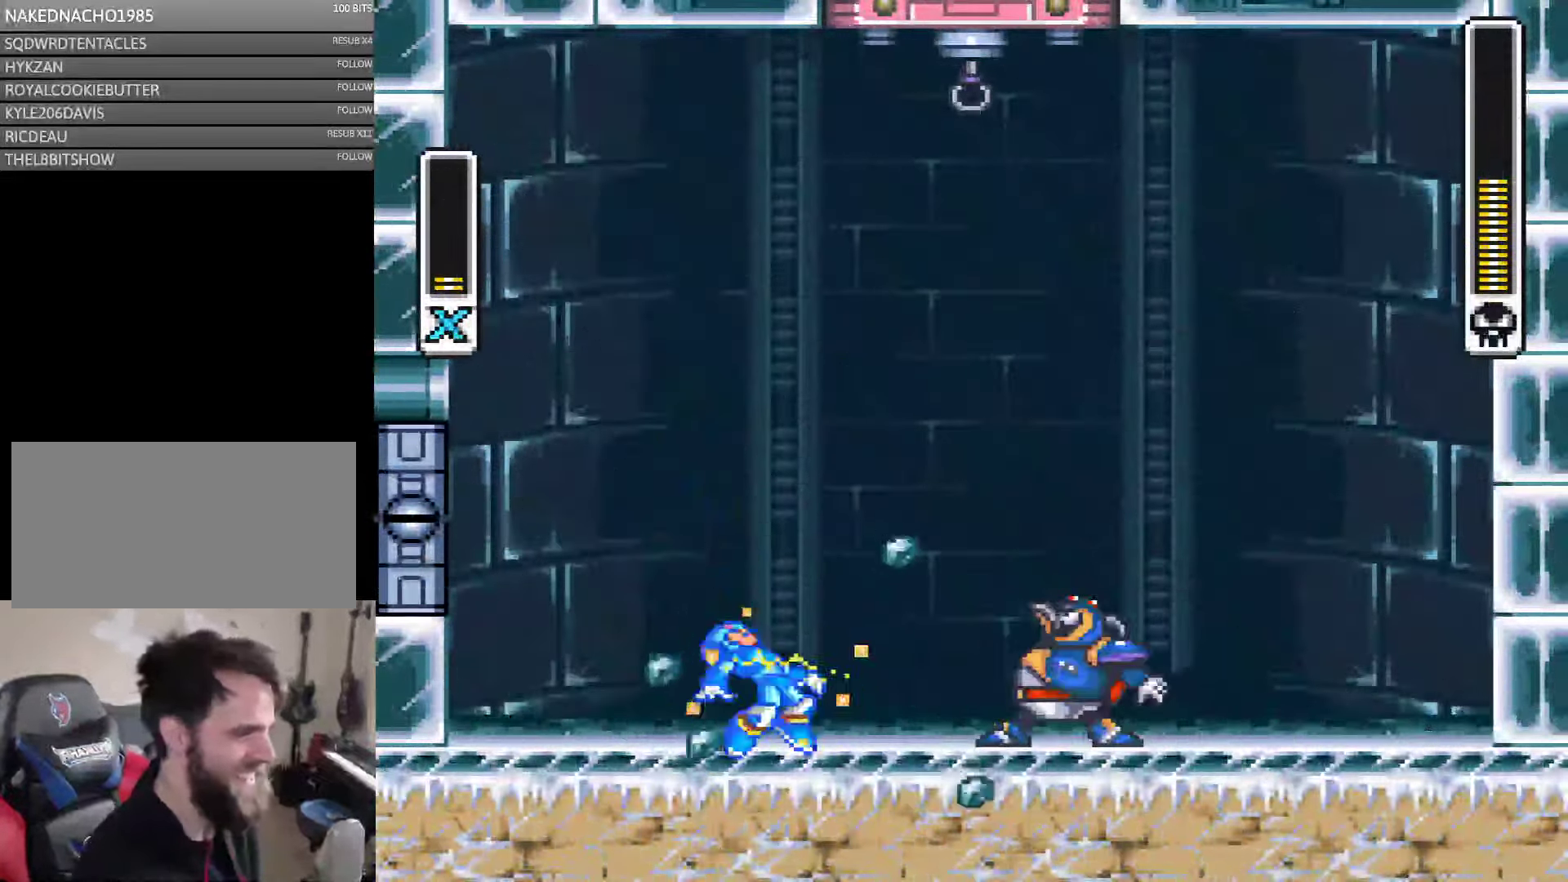
{"buttons": ["Y", "DPAD_RIGHT"], "events": [[116, "A", "up"], [483, "DPAD_LEFT", "up"], [500, "DPAD_RIGHT", "down"]]}
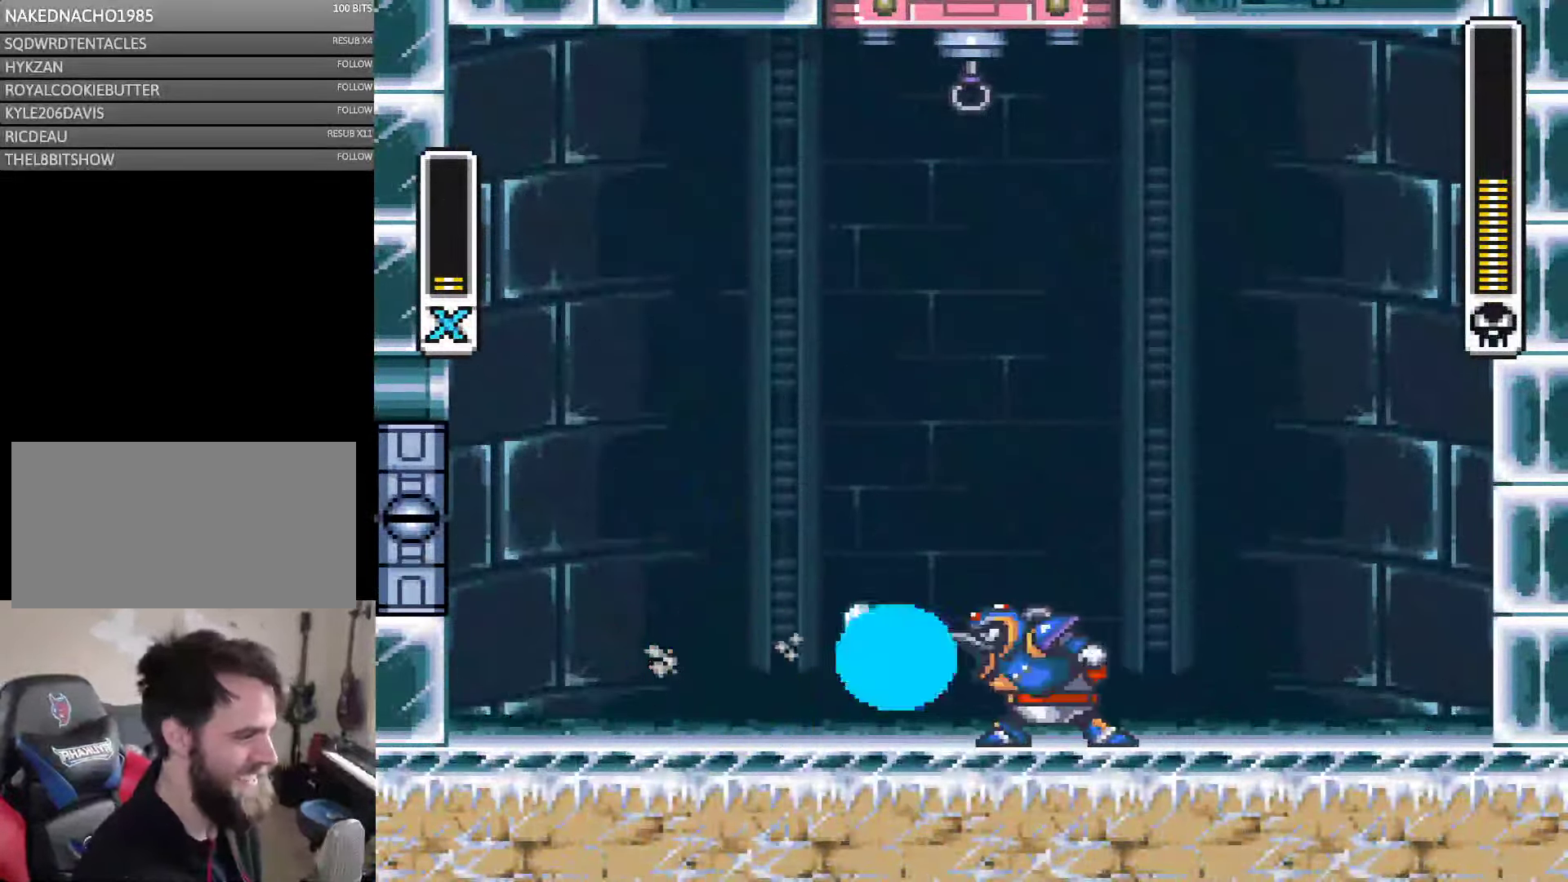
{"buttons": ["Y", "DPAD_LEFT"], "events": [[50, "Y", "up"], [117, "DPAD_RIGHT", "up"], [117, "Y", "down"], [217, "DPAD_LEFT", "down"], [250, "B", "down"], [317, "DPAD_LEFT", "up"], [317, "DPAD_RIGHT", "down"], [350, "B", "up"], [350, "DPAD_LEFT", "down"], [350, "DPAD_RIGHT", "up"]]}
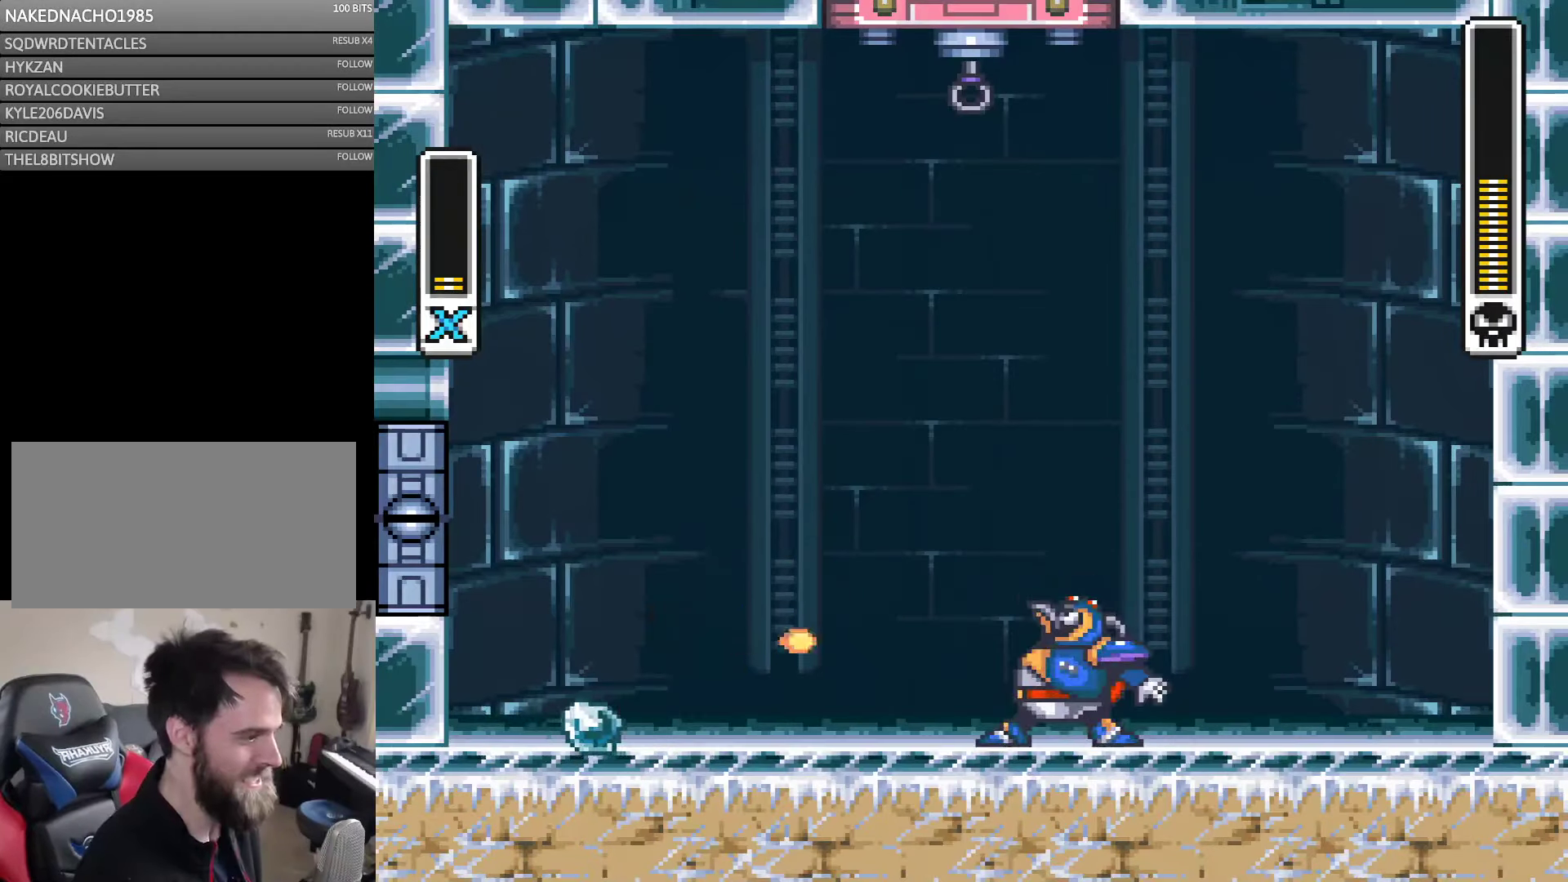
{"buttons": ["Y", "DPAD_LEFT"], "events": [[50, "DPAD_LEFT", "up"], [50, "DPAD_RIGHT", "down"], [50, "Y", "up"], [117, "B", "down"], [117, "Y", "down"], [250, "B", "up"], [250, "DPAD_RIGHT", "up"], [350, "DPAD_LEFT", "down"]]}
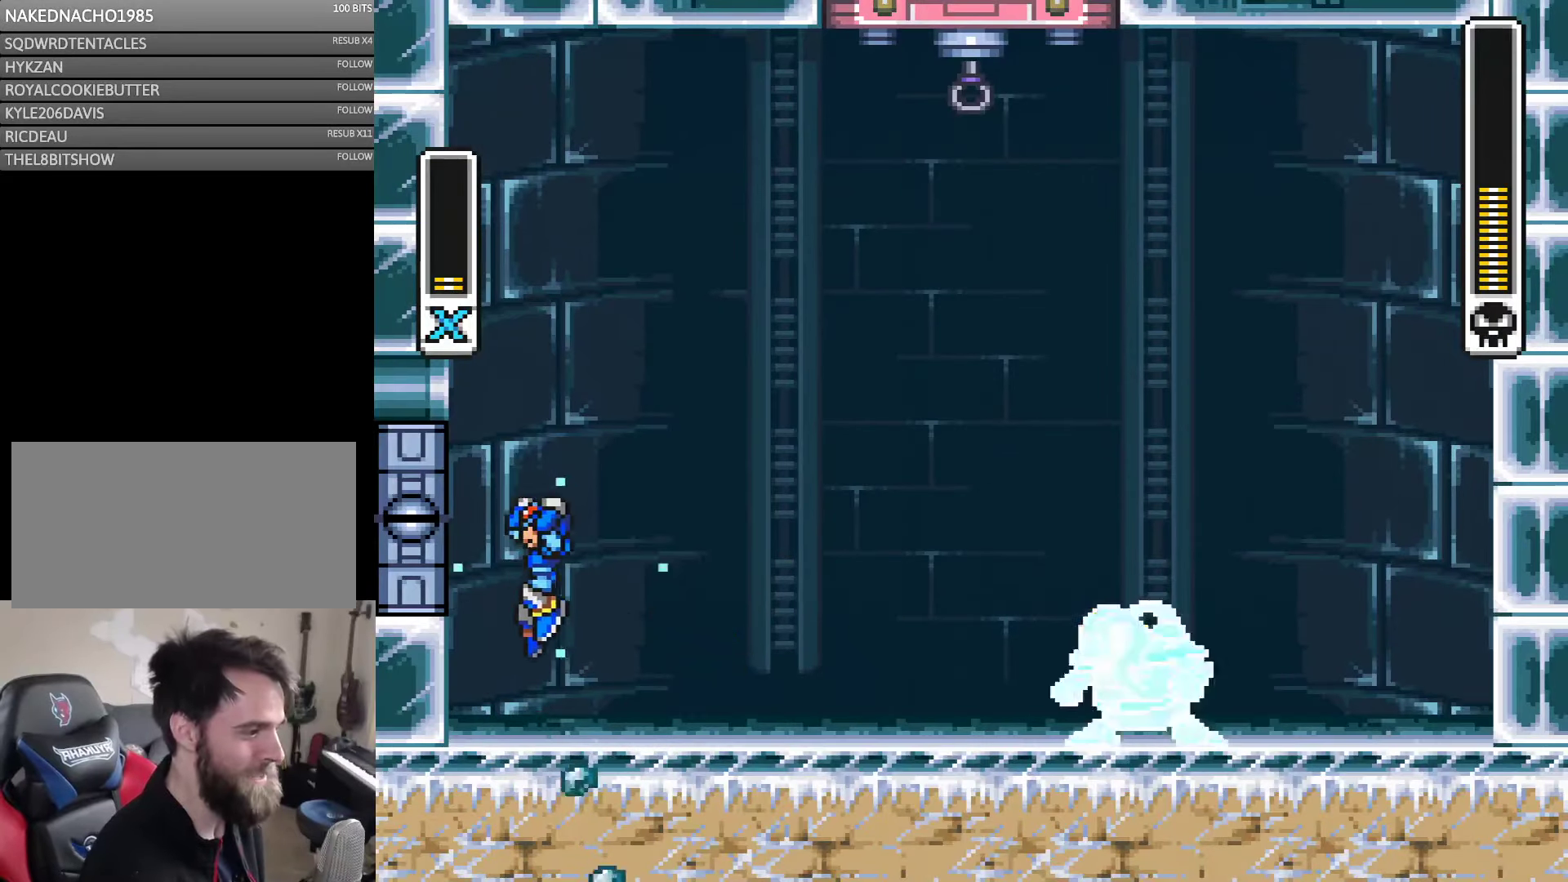
{"buttons": ["B", "Y", "DPAD_LEFT"], "events": [[33, "B", "down"], [350, "B", "up"], [450, "B", "down"]]}
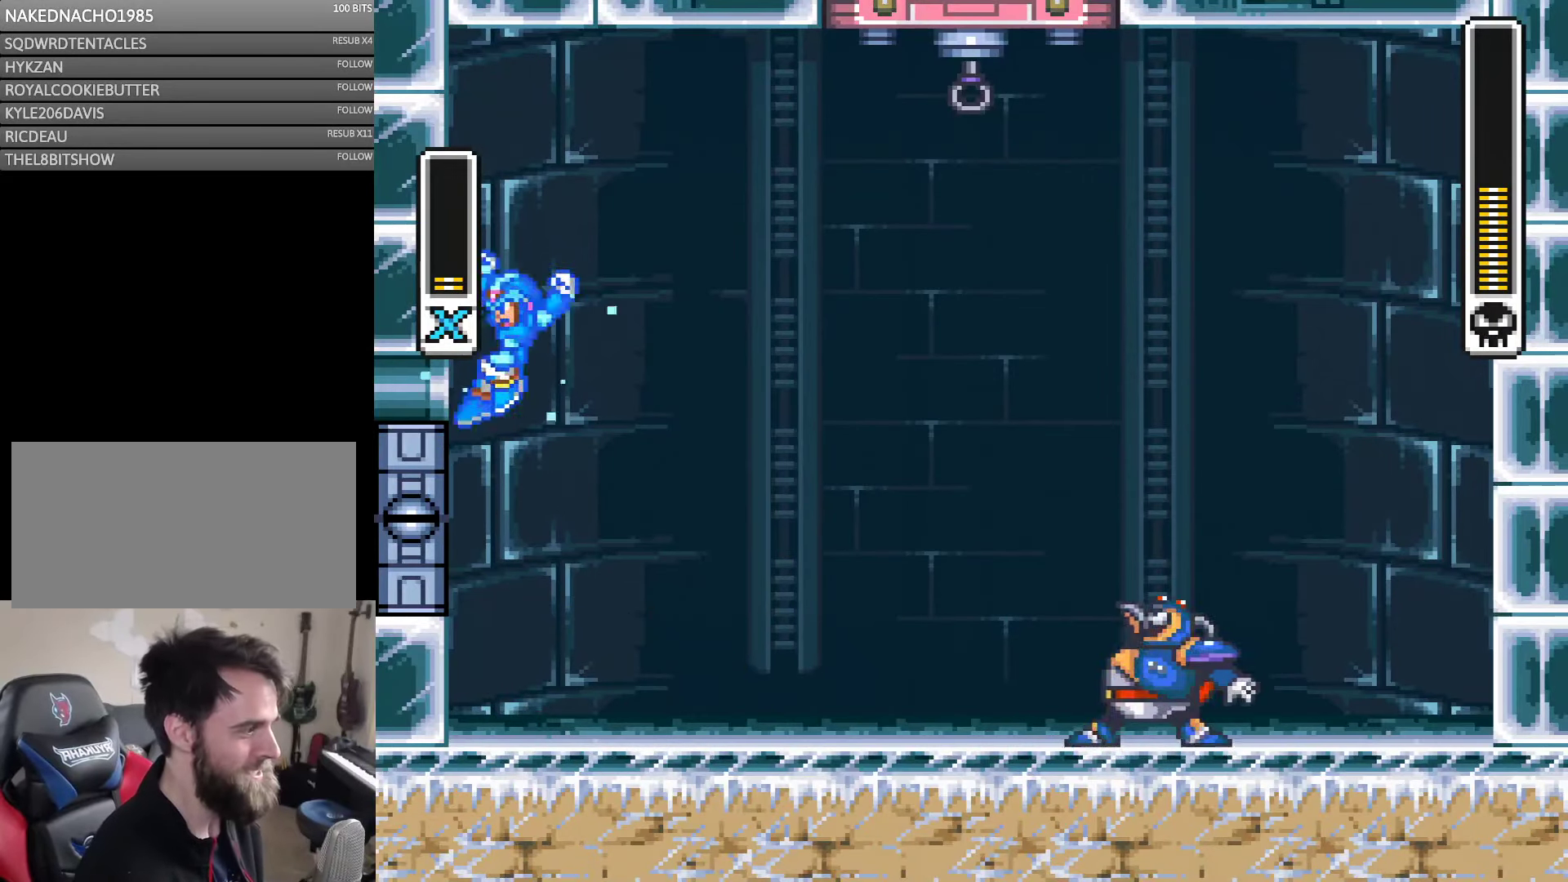
{"buttons": ["Y", "DPAD_LEFT"], "events": [[250, "B", "up"]]}
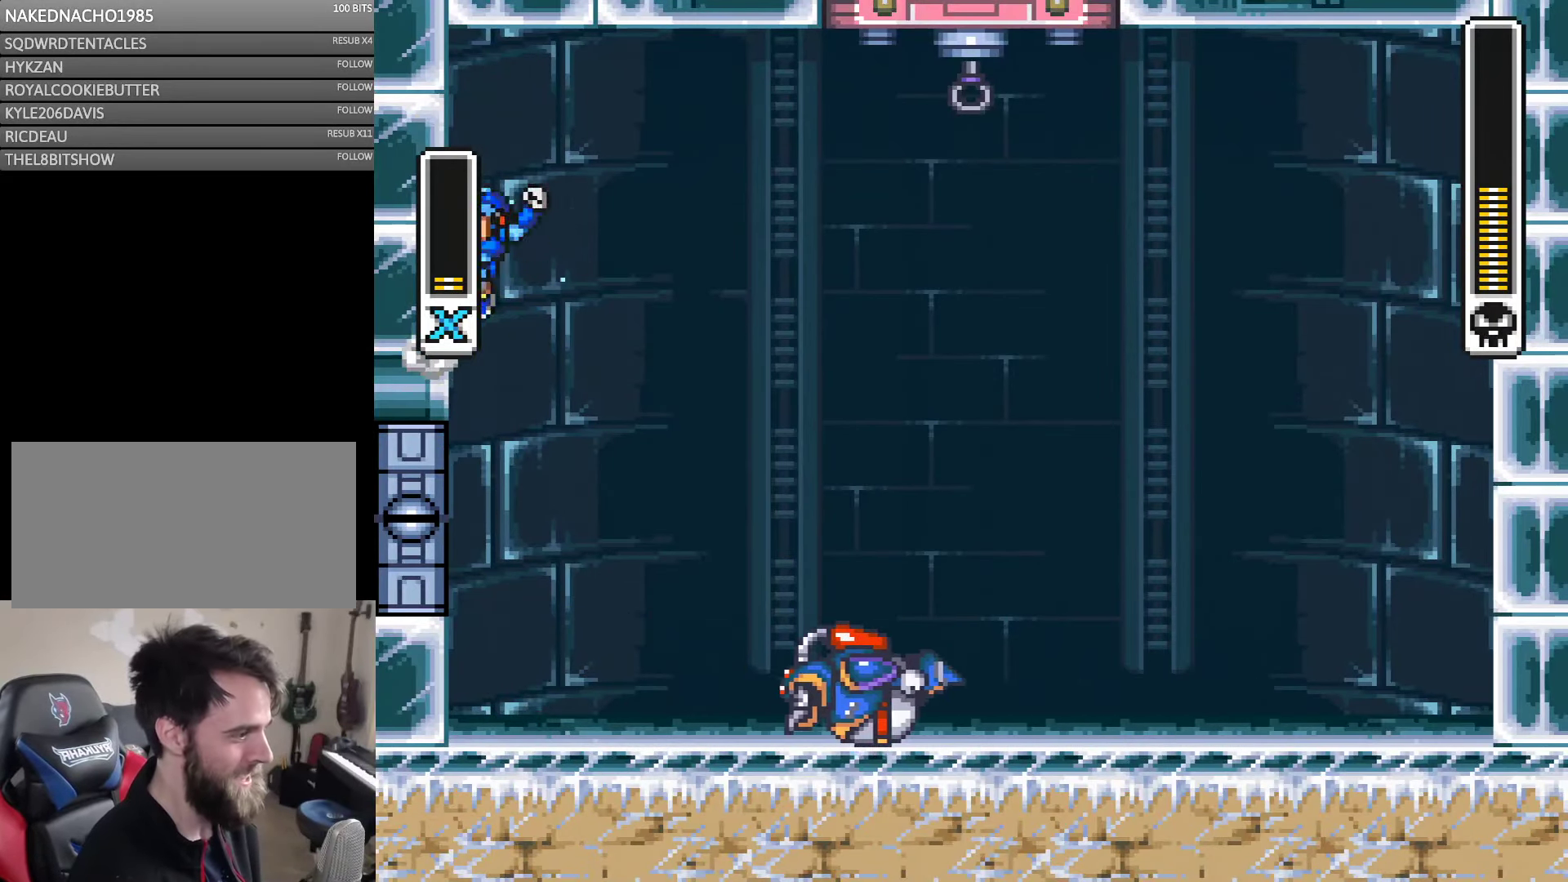
{"buttons": ["B", "Y", "DPAD_LEFT"], "events": [[17, "B", "down"], [250, "B", "up"], [433, "B", "down"]]}
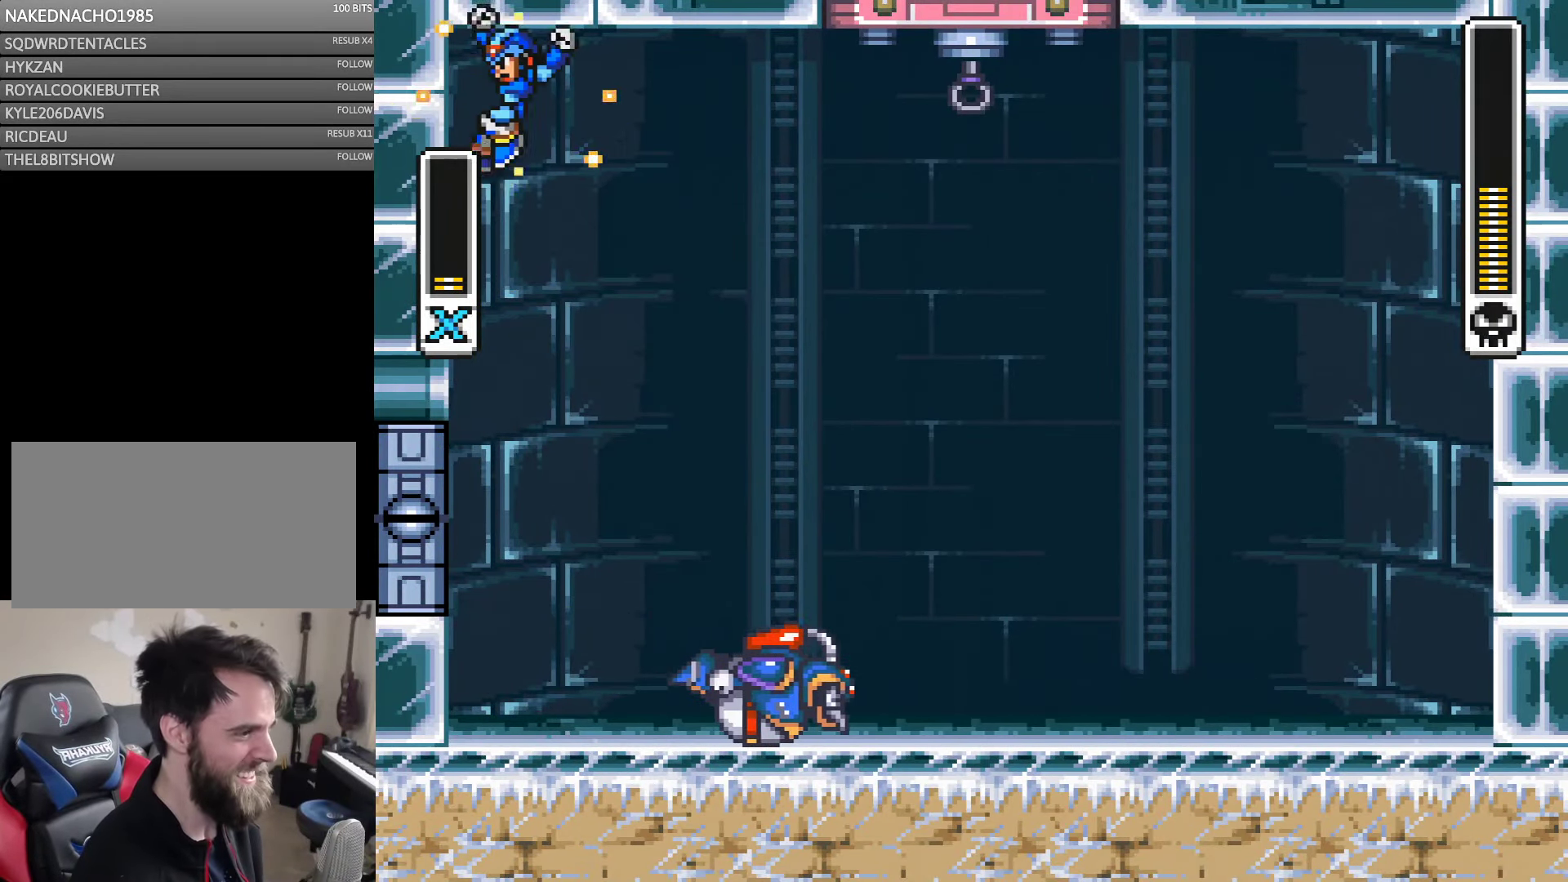
{"buttons": ["Y"], "events": [[150, "B", "up"], [250, "DPAD_LEFT", "up"], [300, "DPAD_RIGHT", "down"], [483, "DPAD_RIGHT", "up"]]}
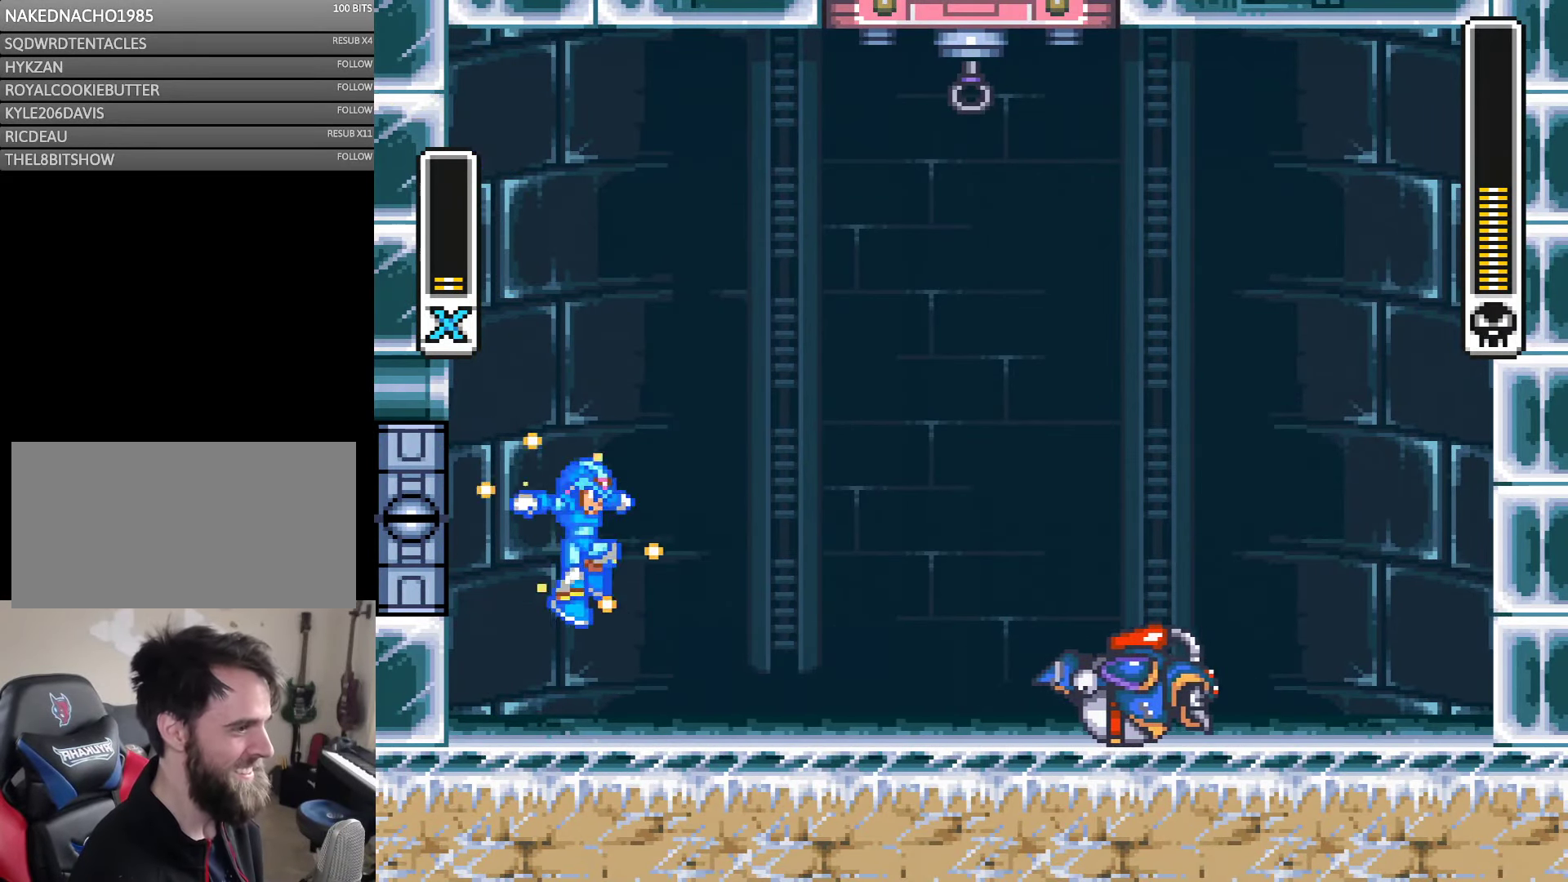
{"buttons": ["Y"], "events": []}
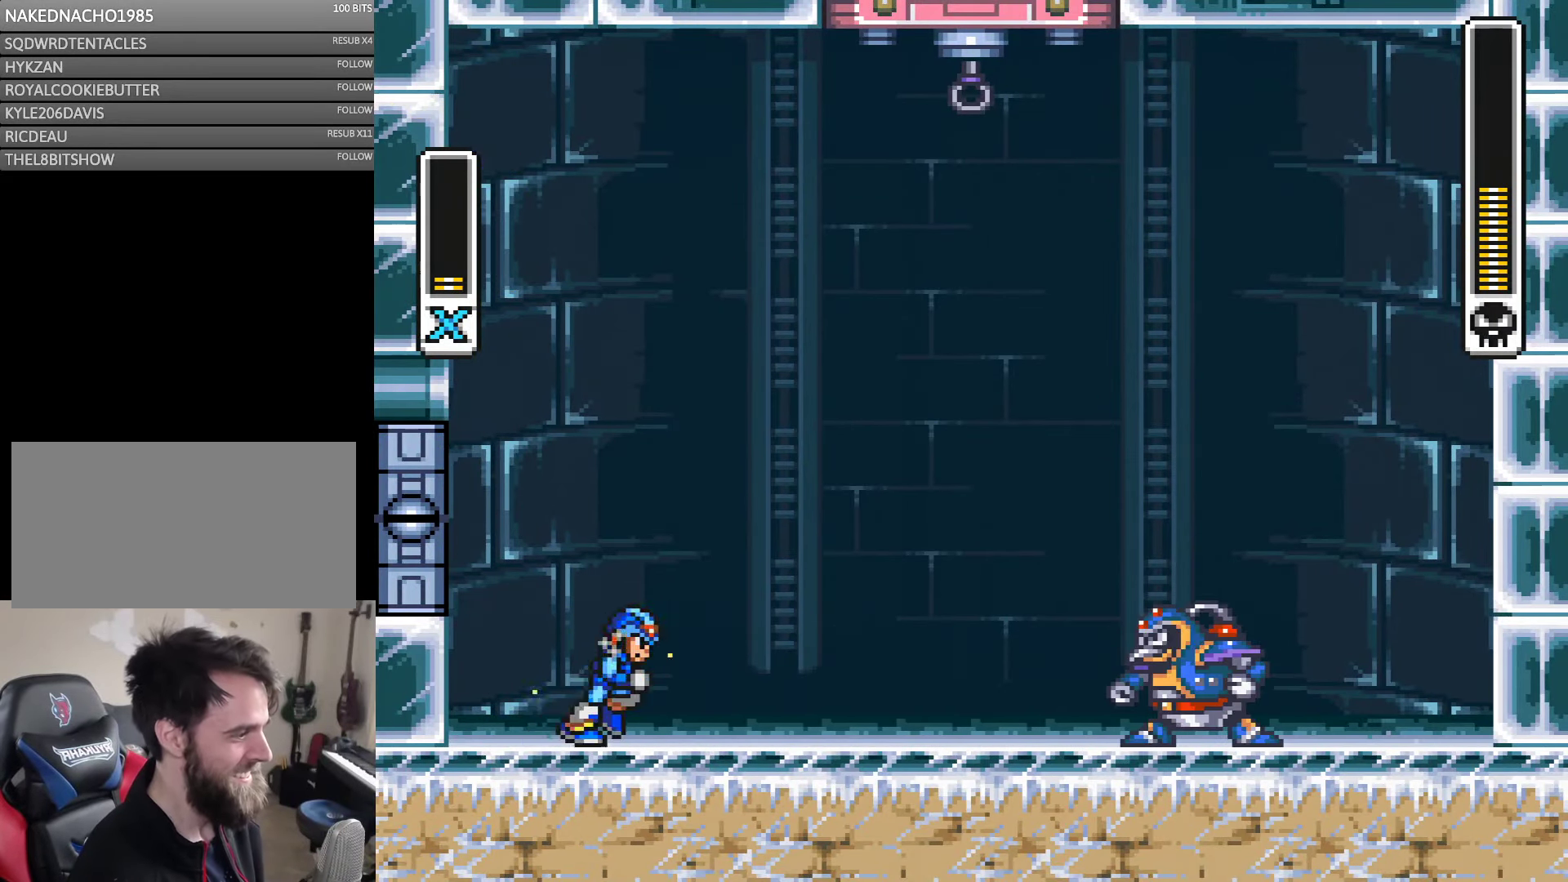
{"buttons": ["B", "Y", "DPAD_LEFT"], "events": [[17, "DPAD_RIGHT", "down"], [150, "DPAD_RIGHT", "up"], [183, "Y", "up"], [283, "Y", "down"], [350, "DPAD_LEFT", "down"], [467, "B", "down"]]}
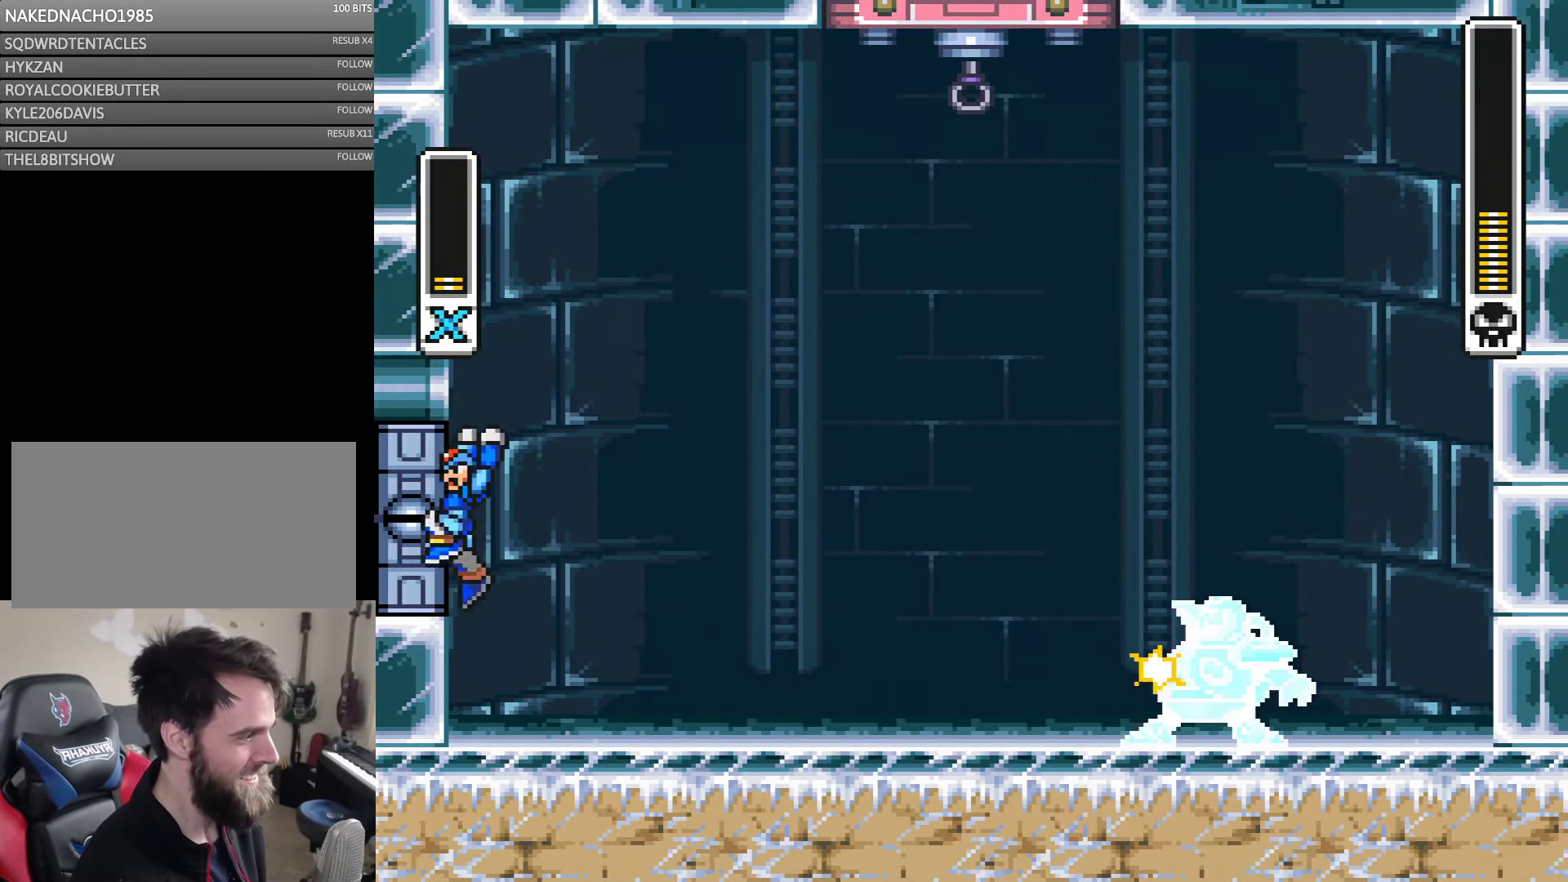
{"buttons": ["B", "Y", "DPAD_LEFT"], "events": [[250, "B", "up"], [350, "B", "down"]]}
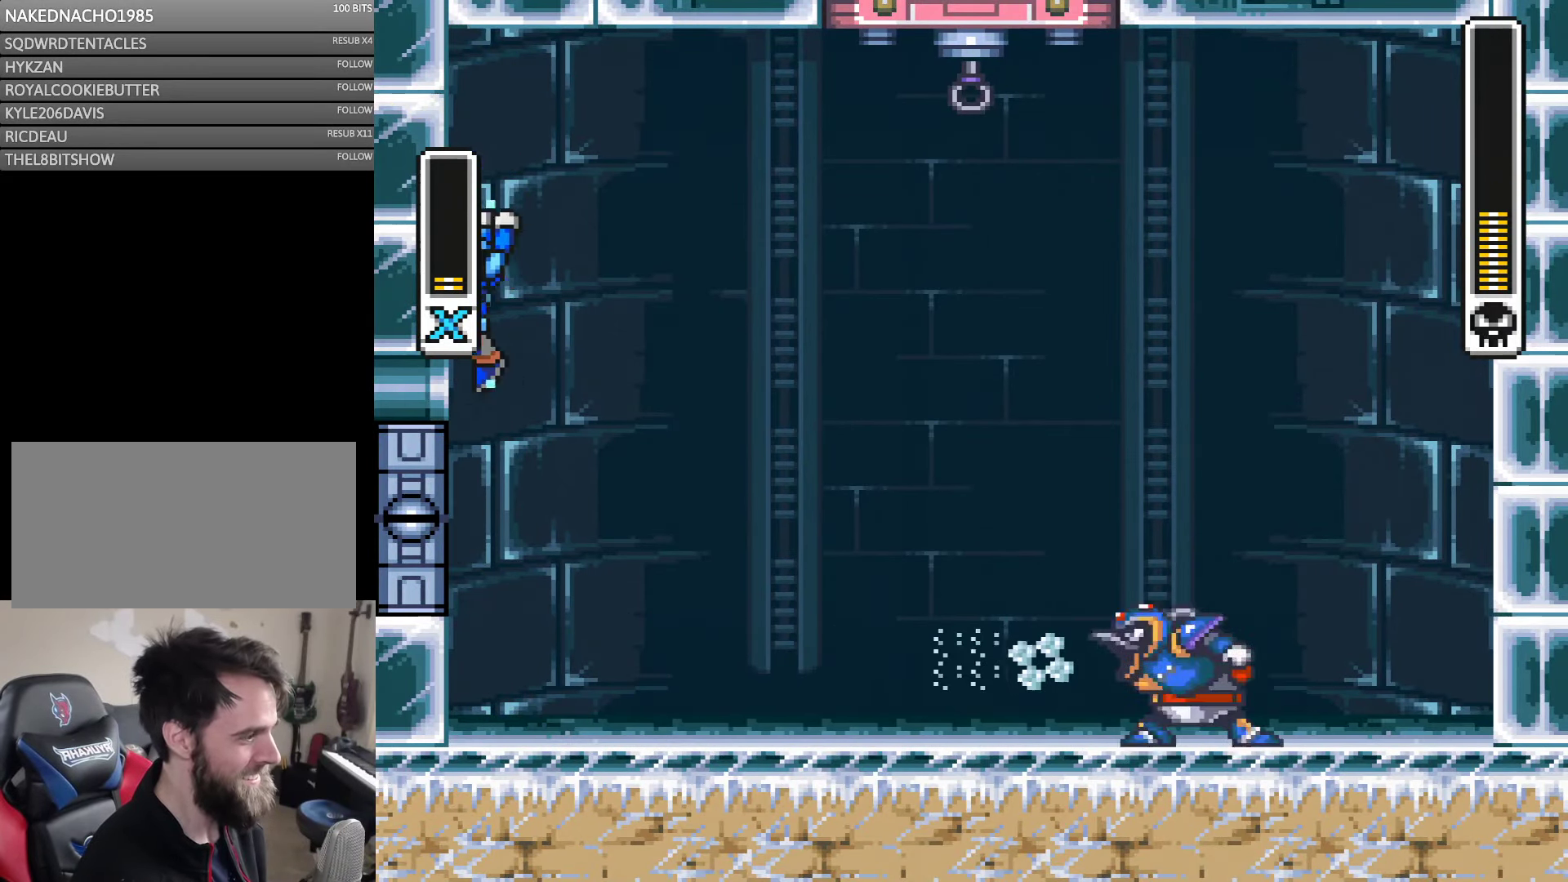
{"buttons": ["Y", "DPAD_LEFT"], "events": [[167, "B", "up"], [283, "B", "down"], [400, "B", "up"]]}
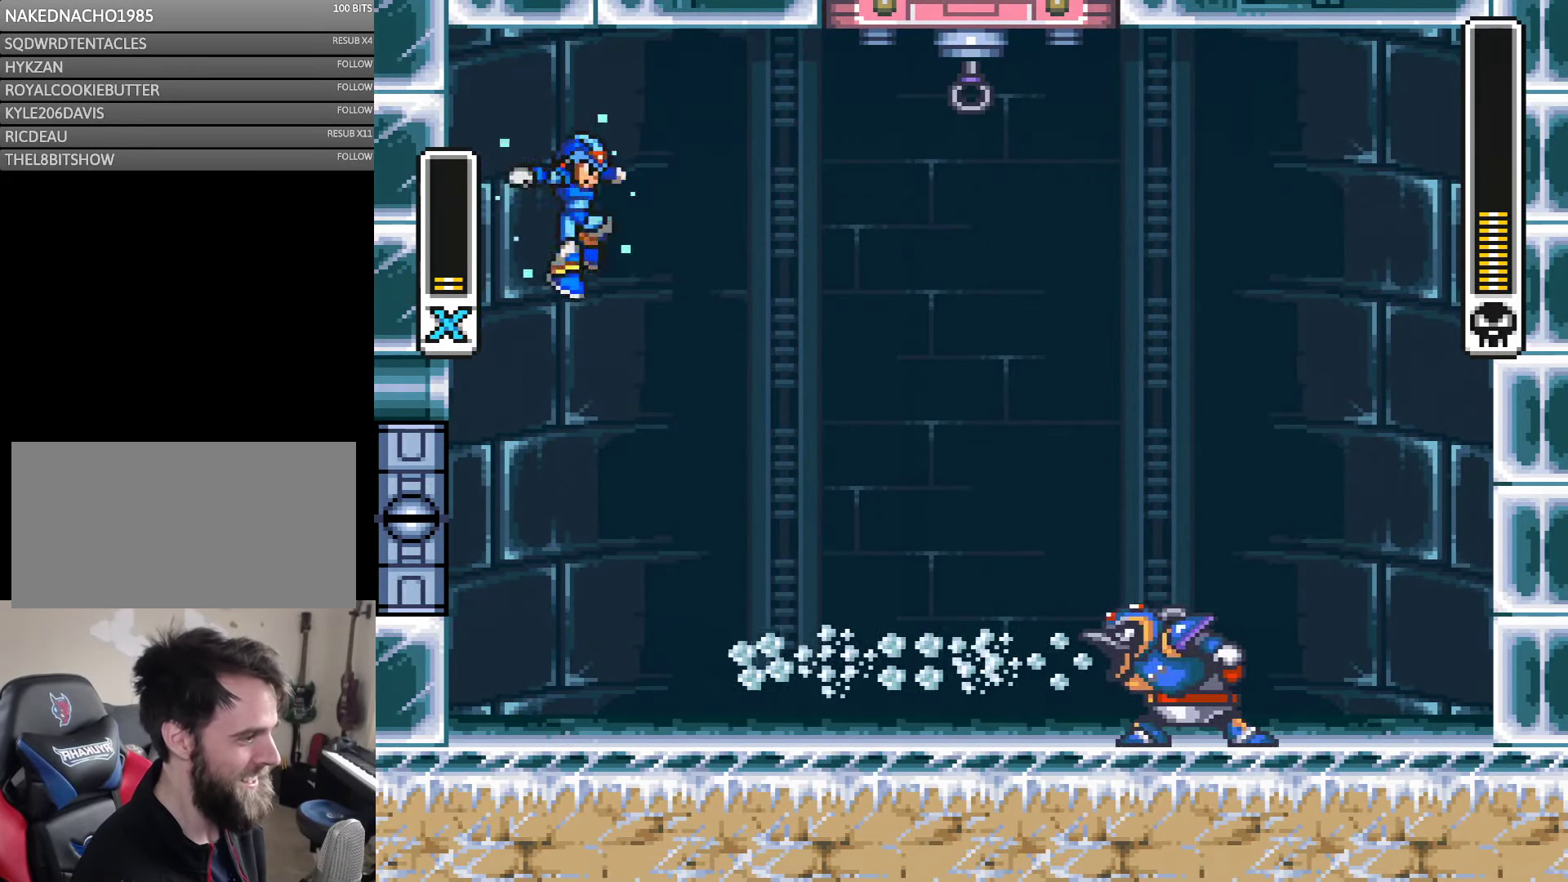
{"buttons": ["Y"], "events": [[50, "DPAD_LEFT", "up"], [67, "DPAD_RIGHT", "down"], [167, "DPAD_RIGHT", "up"], [267, "DPAD_LEFT", "down"], [467, "DPAD_LEFT", "up"]]}
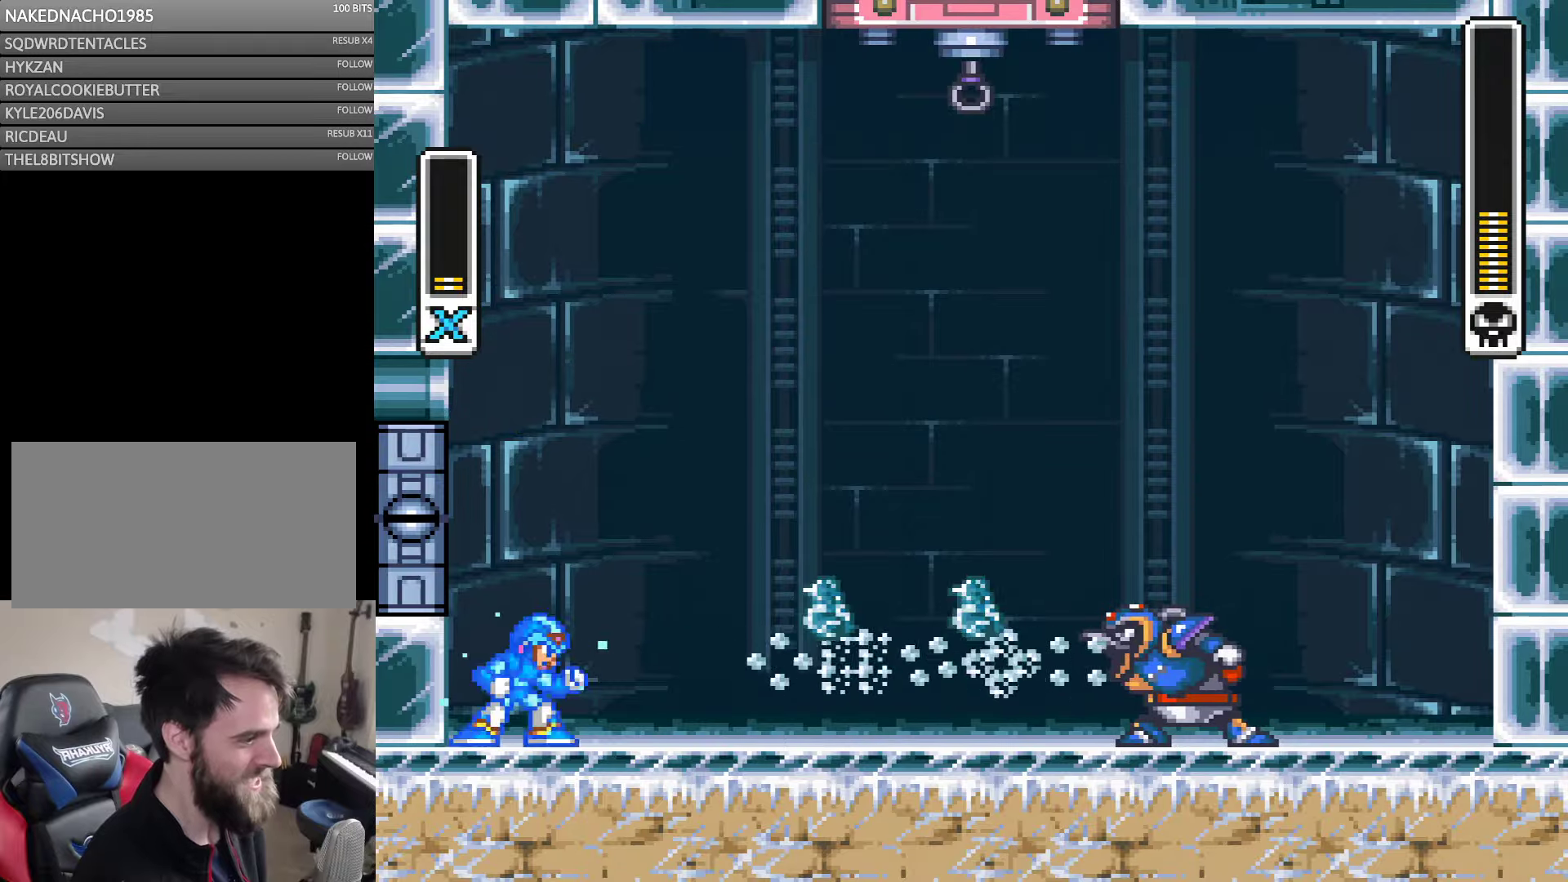
{"buttons": ["B", "Y", "DPAD_LEFT"], "events": [[34, "DPAD_RIGHT", "down"], [117, "DPAD_RIGHT", "up"], [134, "Y", "up"], [200, "Y", "down"], [367, "B", "down"], [367, "DPAD_LEFT", "down"]]}
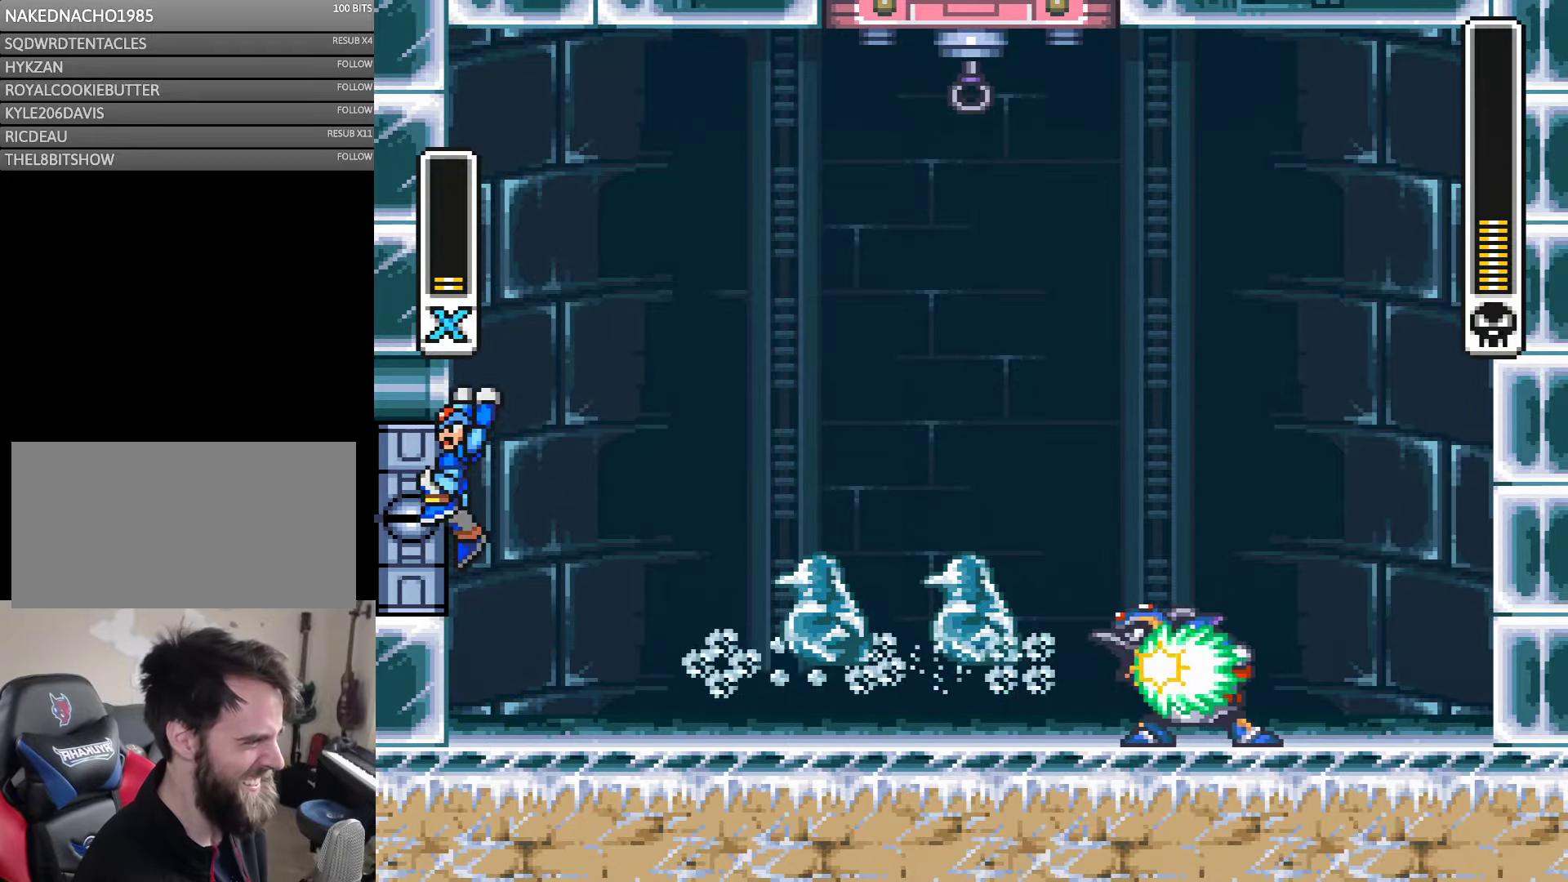
{"buttons": ["B", "Y", "DPAD_LEFT"], "events": [[167, "B", "up"], [267, "B", "down"]]}
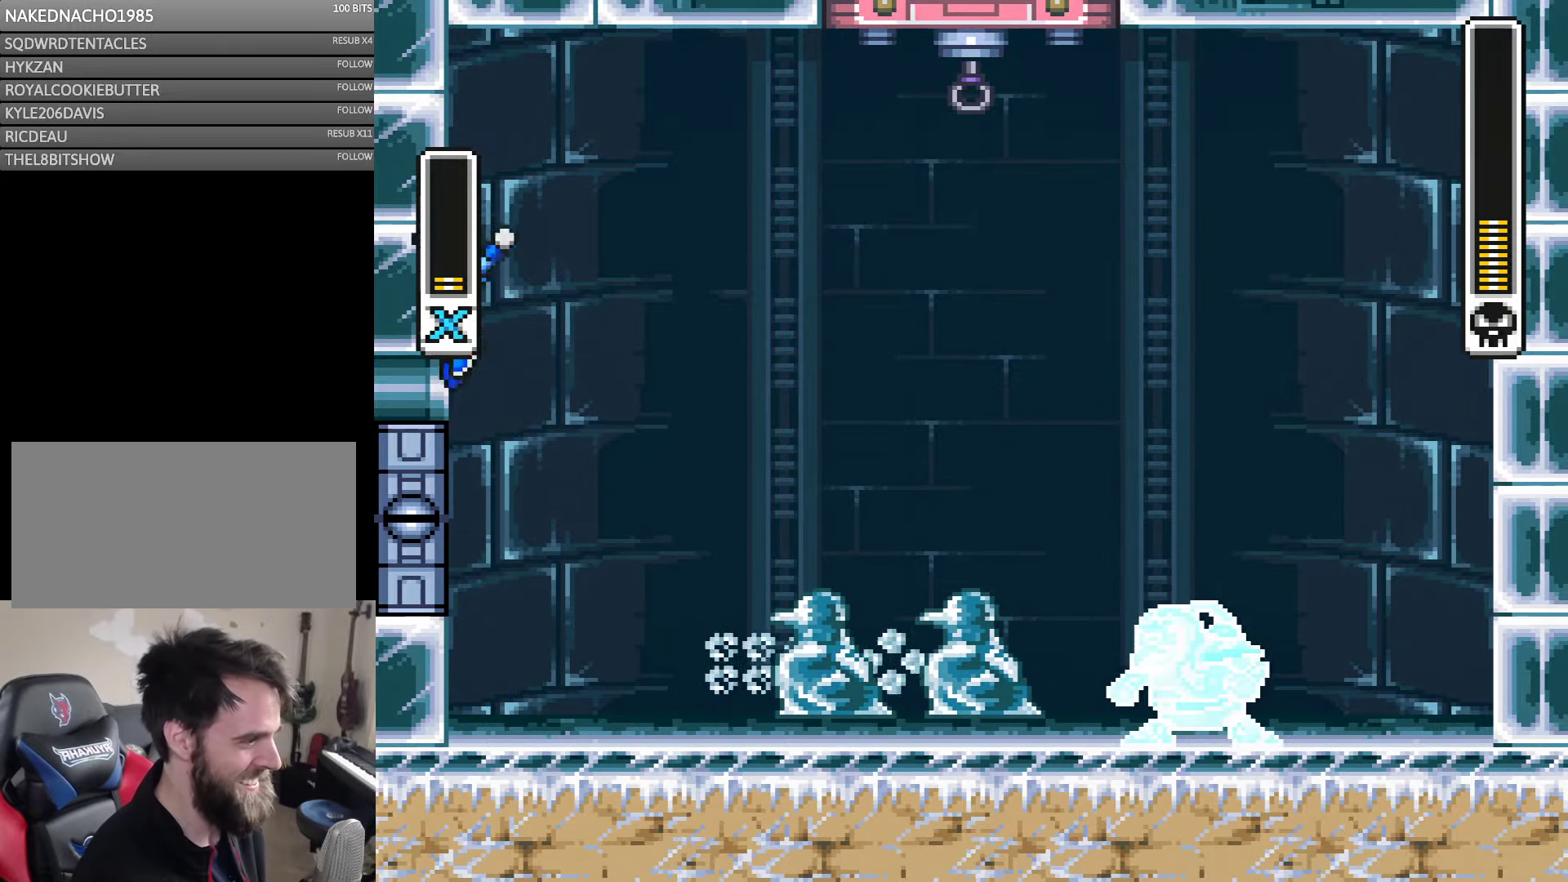
{"buttons": ["B", "Y", "DPAD_LEFT"], "events": [[67, "B", "up"], [284, "B", "down"]]}
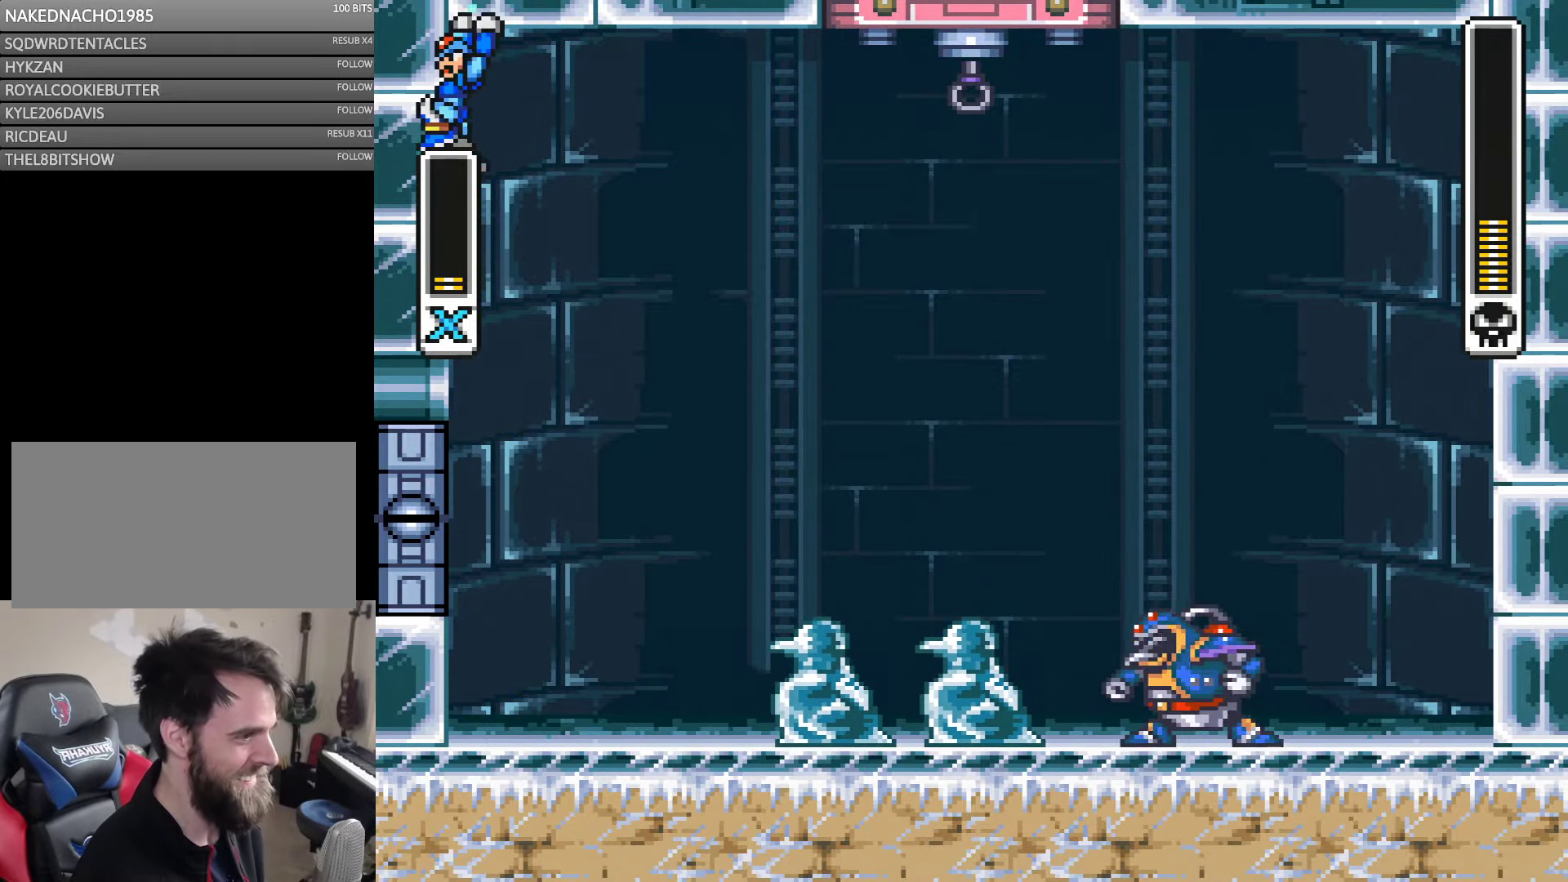
{"buttons": ["B", "Y", "DPAD_LEFT"], "events": [[167, "B", "up"], [300, "B", "down"]]}
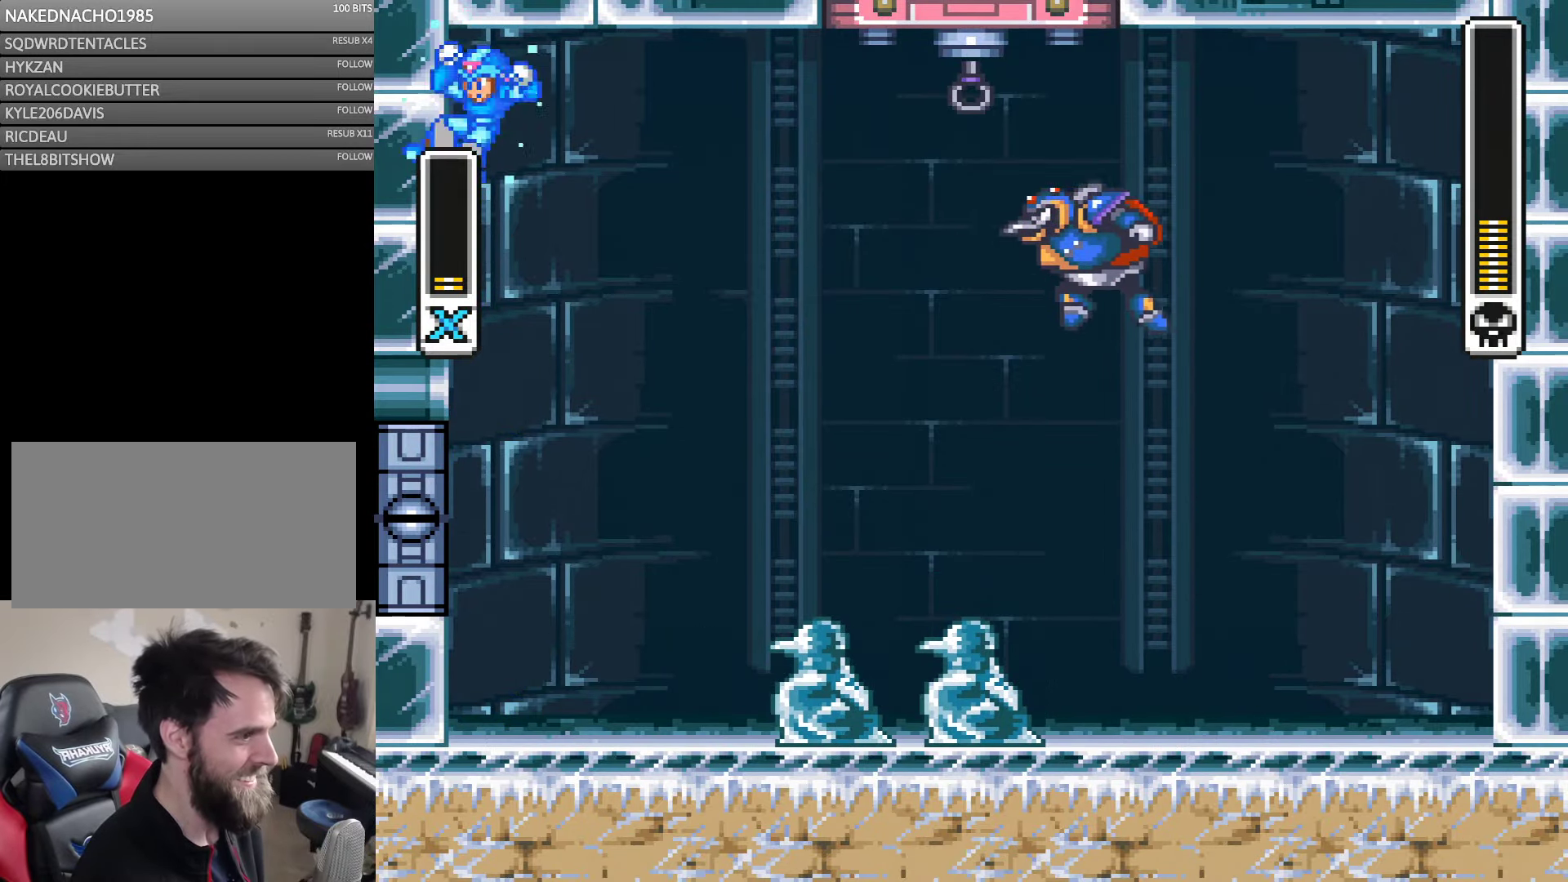
{"buttons": ["B", "Y", "DPAD_LEFT"], "events": [[34, "B", "up"], [100, "B", "down"], [317, "B", "up"], [367, "B", "down"]]}
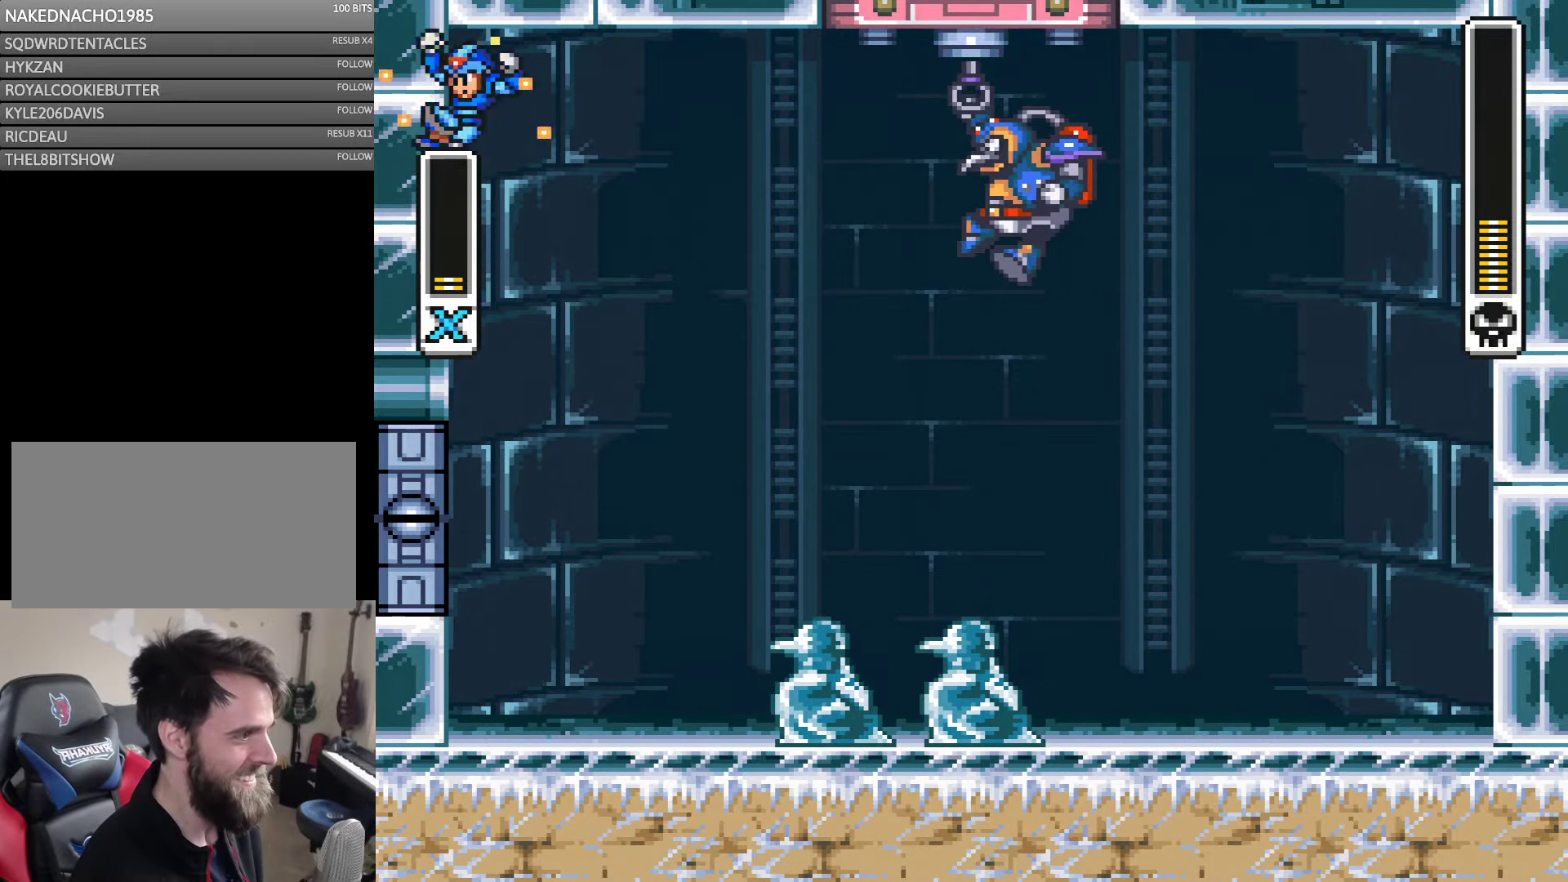
{"buttons": ["Y", "DPAD_LEFT"], "events": [[67, "B", "up"], [300, "Y", "up"], [367, "Y", "down"]]}
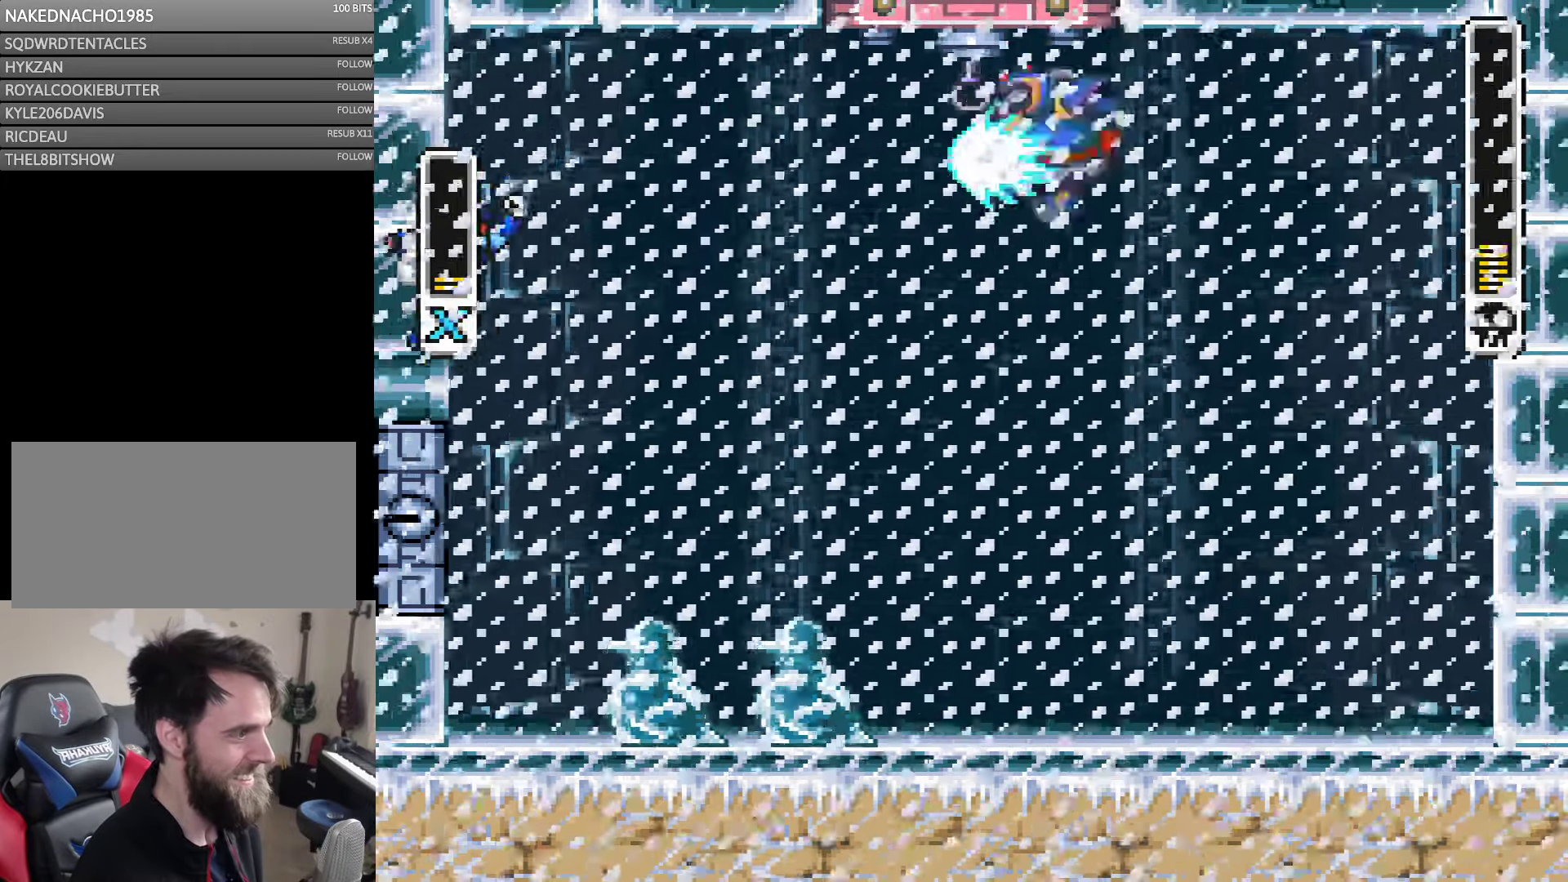
{"buttons": ["B", "Y", "DPAD_LEFT"], "events": [[34, "B", "down"], [284, "B", "up"], [367, "B", "down"]]}
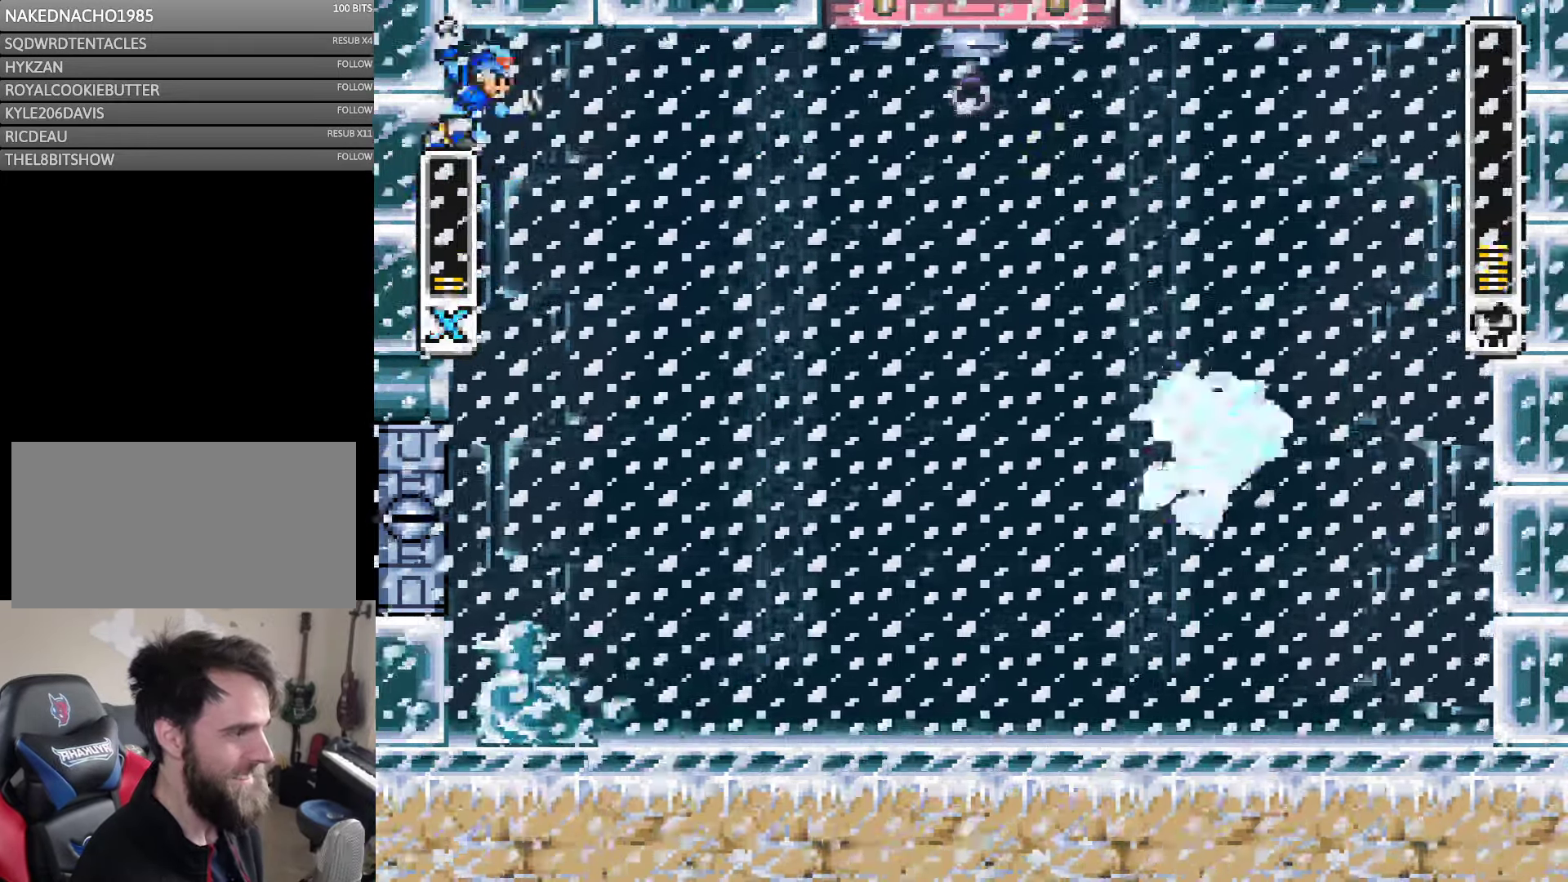
{"buttons": ["Y", "DPAD_LEFT"], "events": [[100, "B", "up"], [200, "B", "down"], [434, "B", "up"]]}
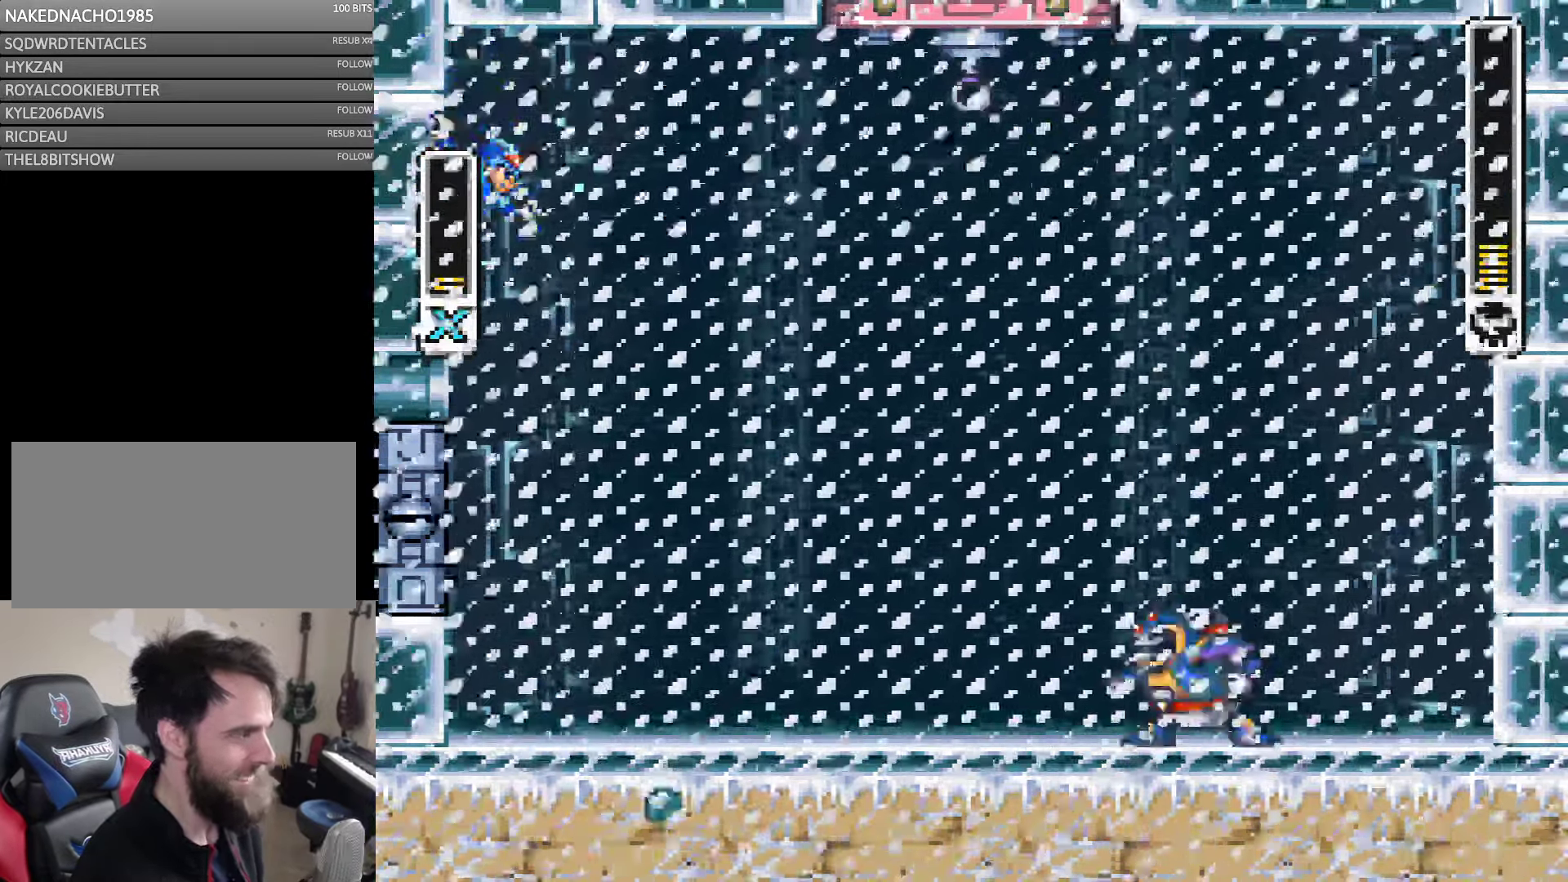
{"buttons": ["B", "Y", "DPAD_LEFT"], "events": [[434, "B", "down"]]}
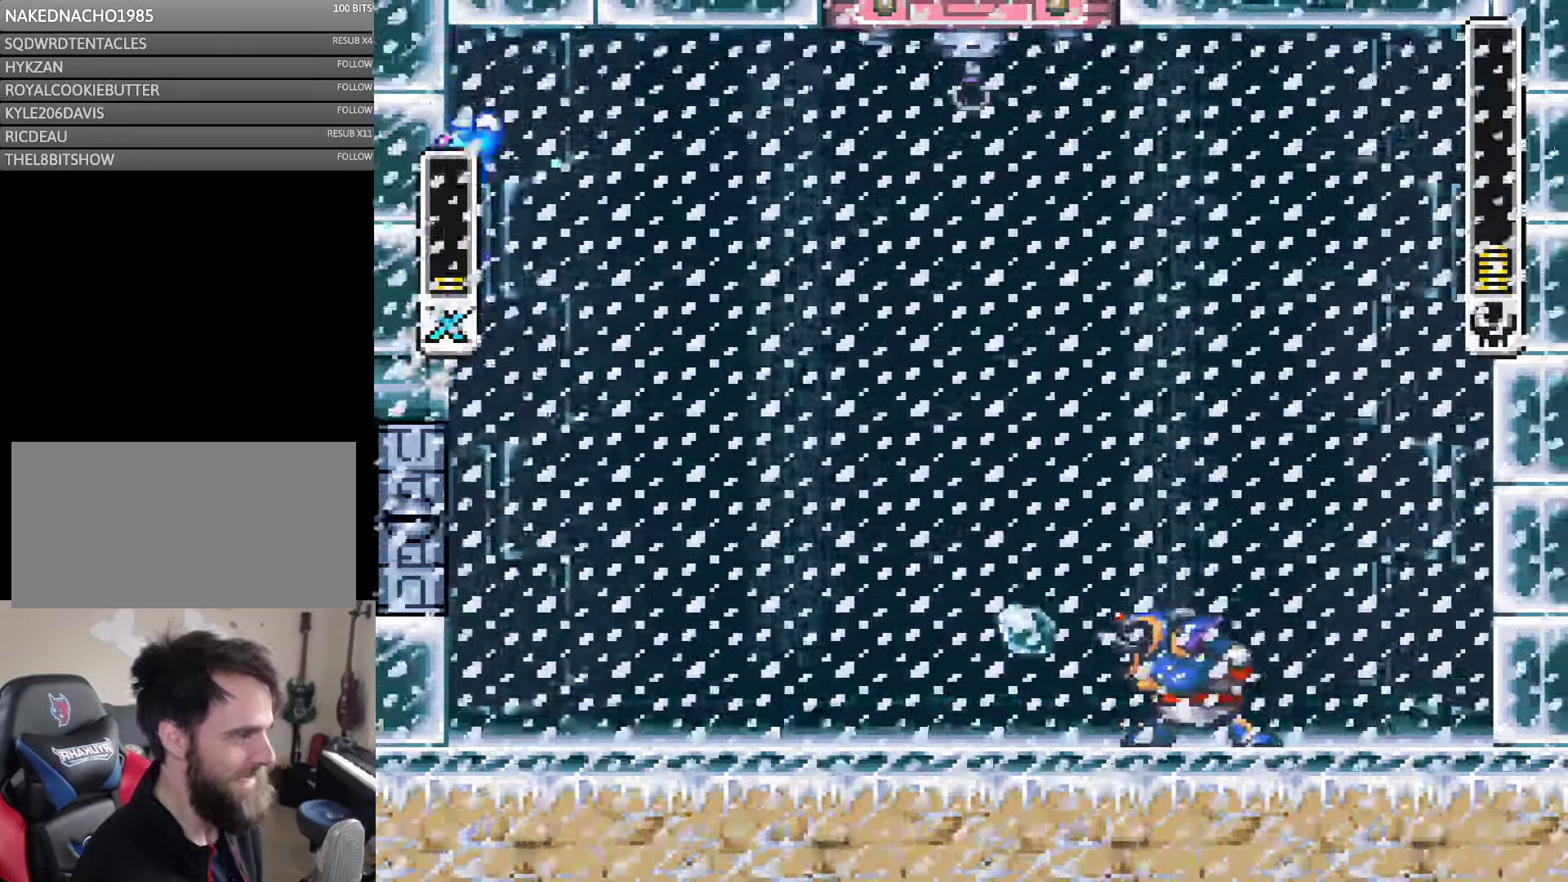
{"buttons": ["B", "Y", "DPAD_LEFT"], "events": [[233, "B", "up"], [433, "B", "down"]]}
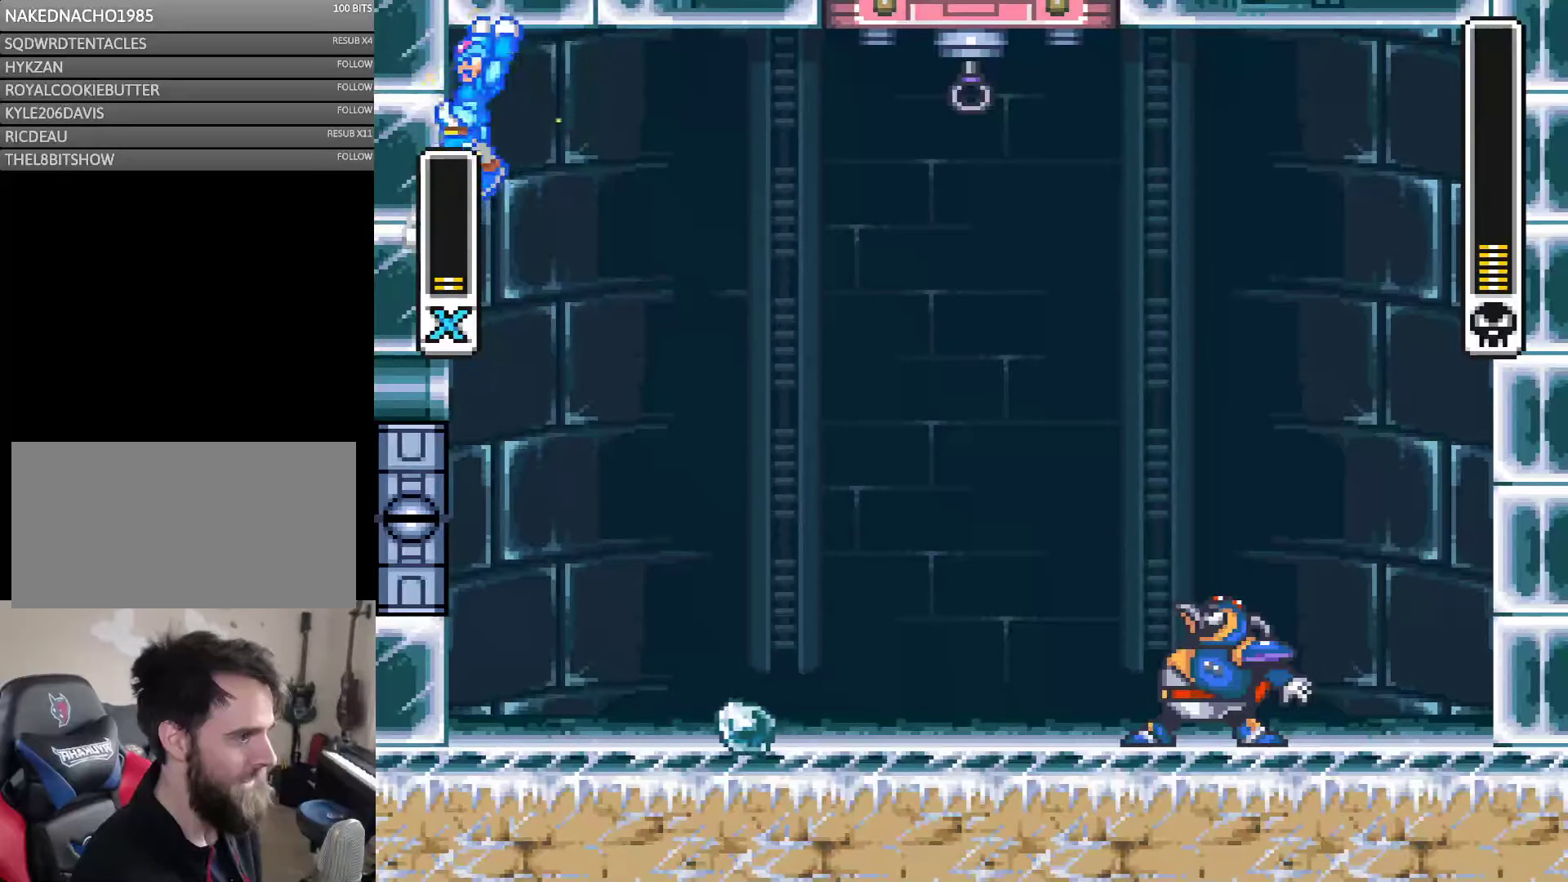
{"buttons": ["B", "Y", "DPAD_LEFT"], "events": [[166, "B", "up"], [400, "B", "down"]]}